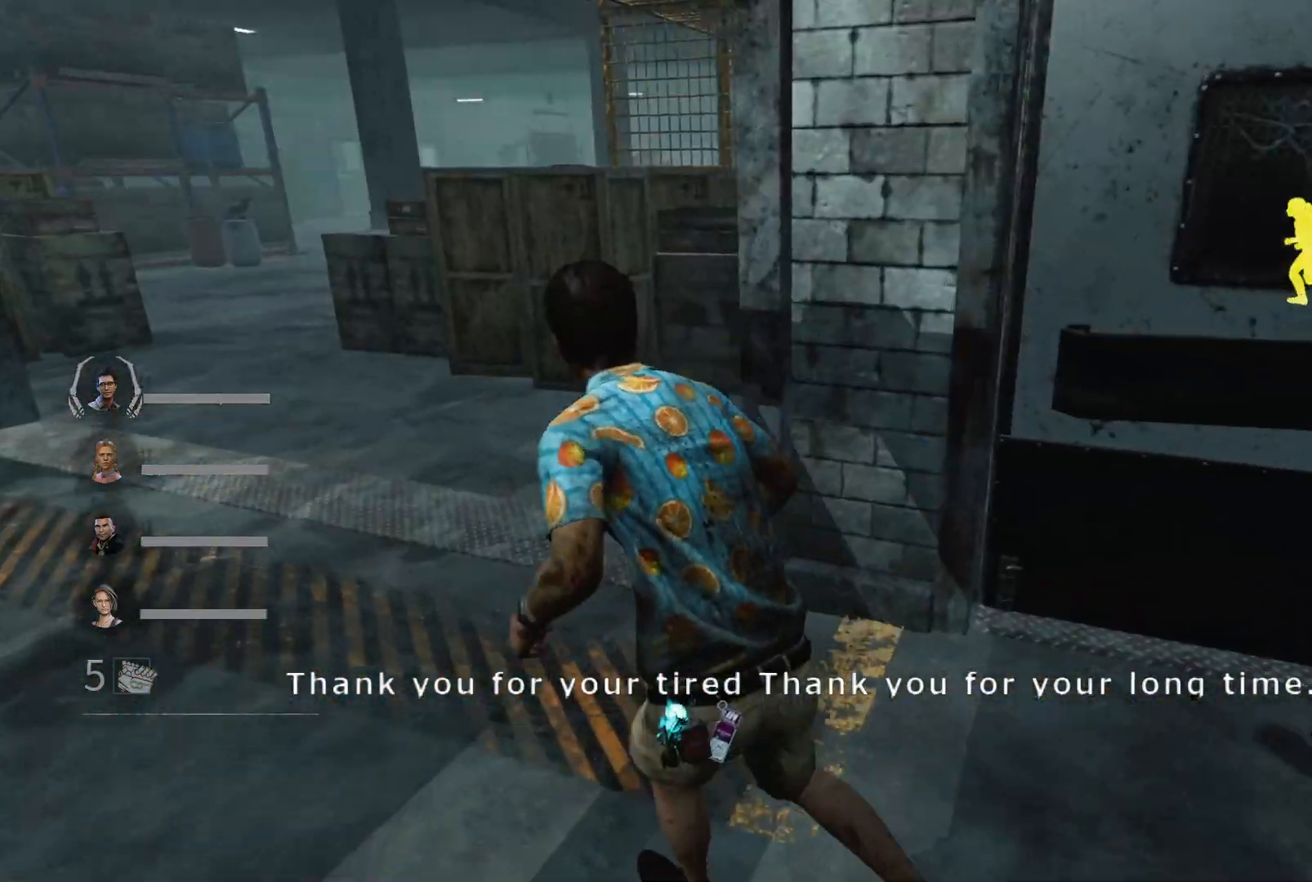
Gameplay with keyboard; each line is a JSON object with the keys held at the frame after it. "events" lists presses ("down") and releases ("up") of "1", "2", "3", "4", "5", "6", "a", "alt", "c", "caps_lock", "ctrl", "d", "e", "f", "q", "r", "s", "shift", "super", "t", "tab", "w", "x" and "z" between this image and that frame as [ms after this image, input, new state], when the widget could be followed in between. No other keys are recorded. Mouse input is not recorded.
{"keys": ["a", "shift"], "events": [[67, "a", "up"], [367, "a", "down"], [433, "w", "up"]]}
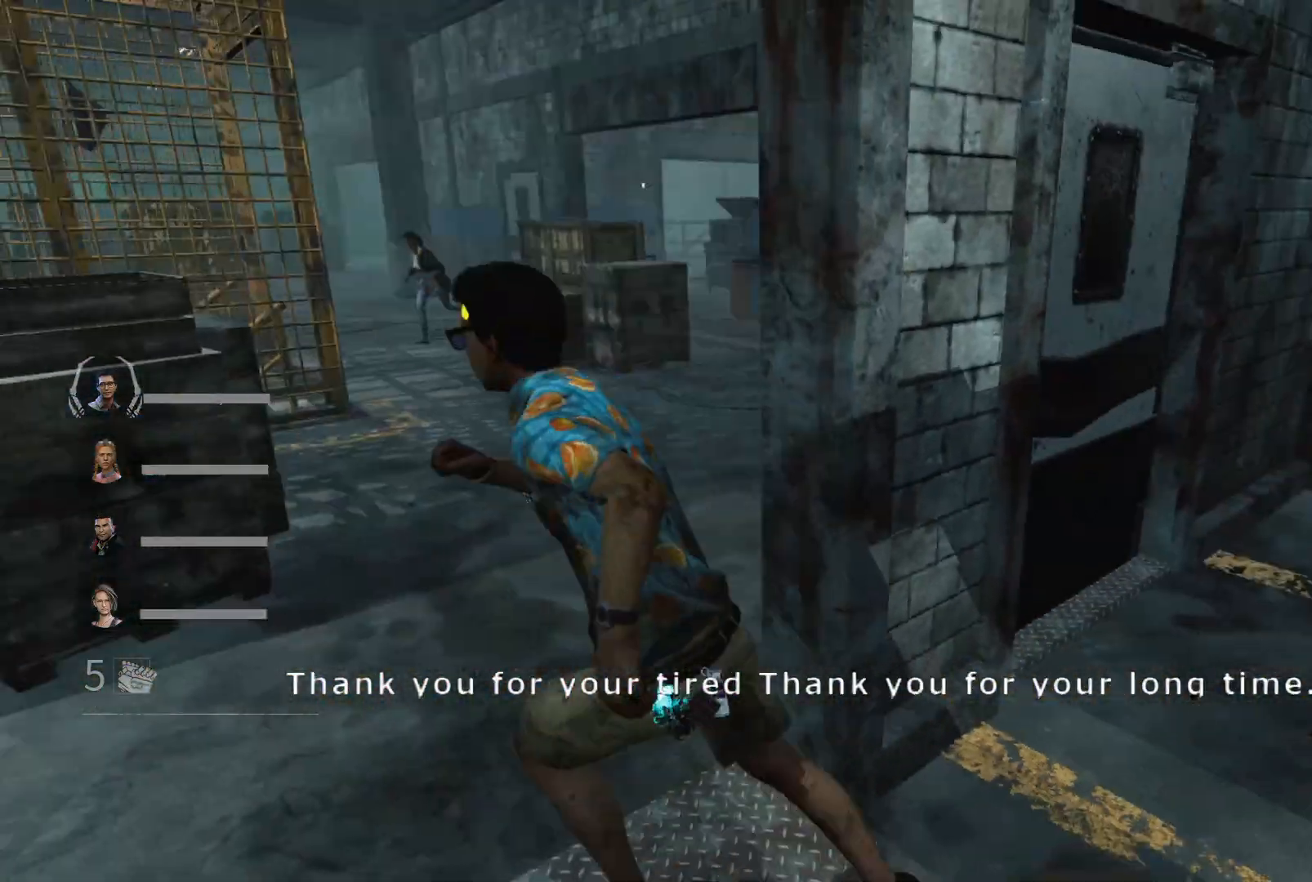
{"keys": ["a", "shift"], "events": []}
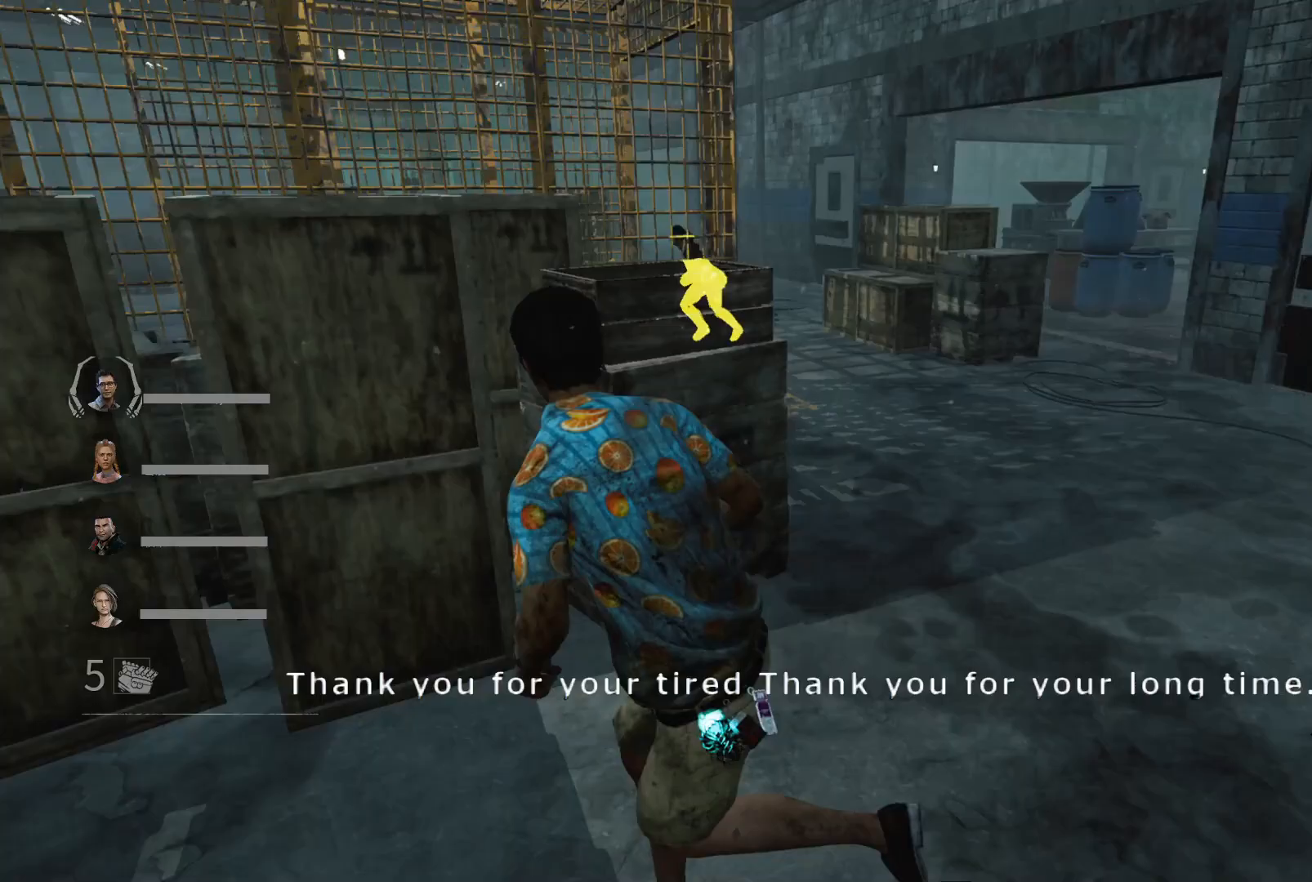
{"keys": ["shift", "w"], "events": [[67, "w", "down"], [367, "a", "up"]]}
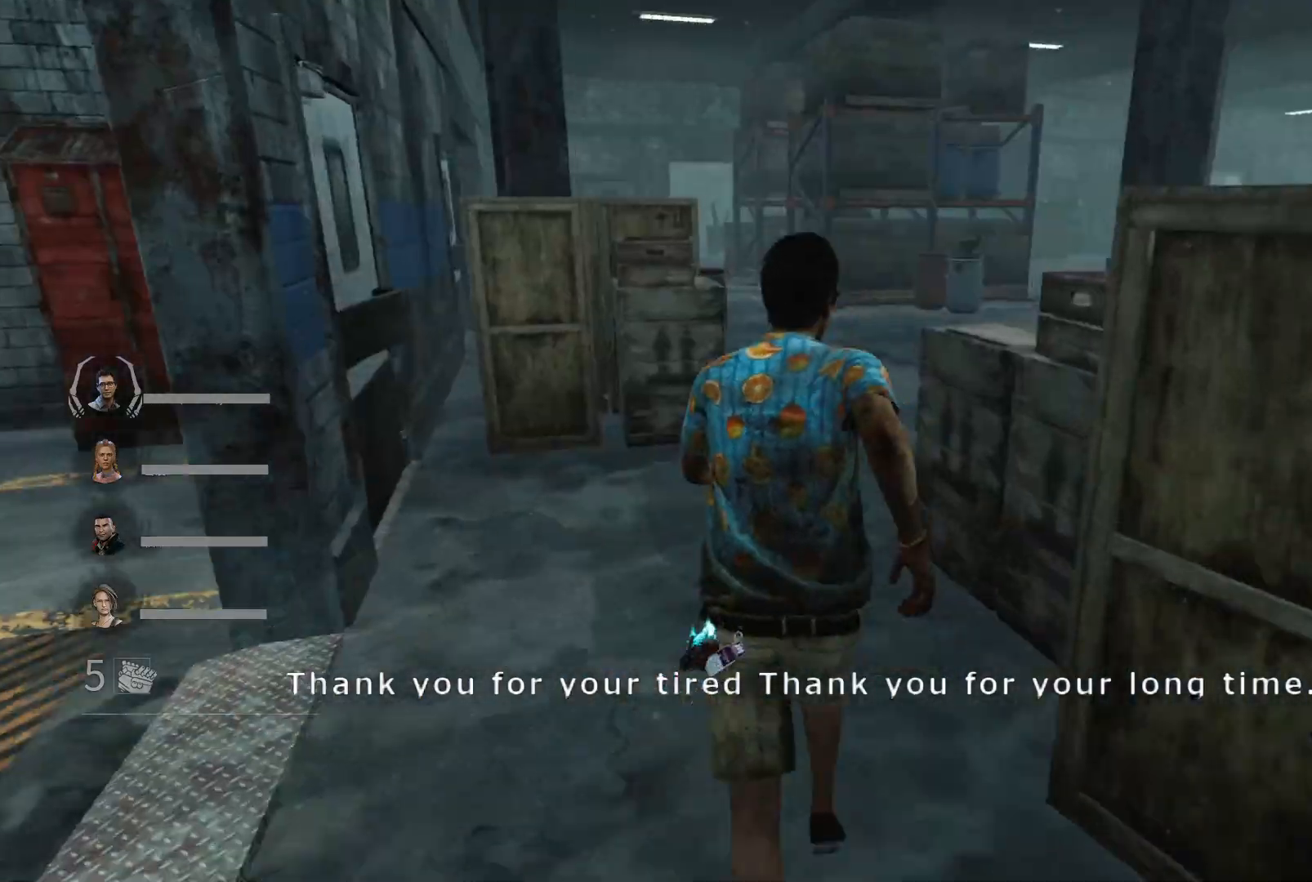
{"keys": ["a", "shift"], "events": [[233, "d", "down"], [267, "d", "up"], [400, "a", "down"], [467, "w", "up"]]}
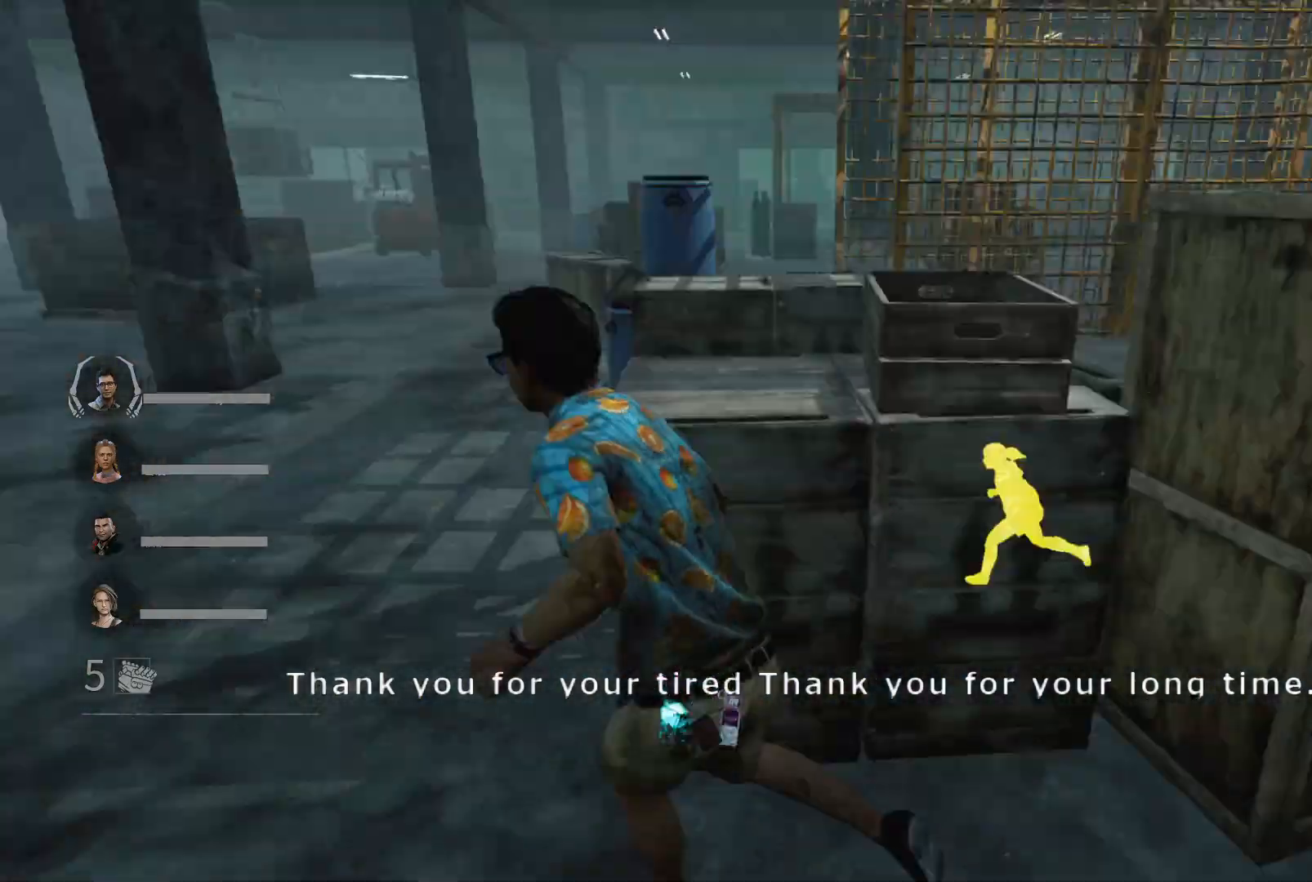
{"keys": ["a", "shift"], "events": []}
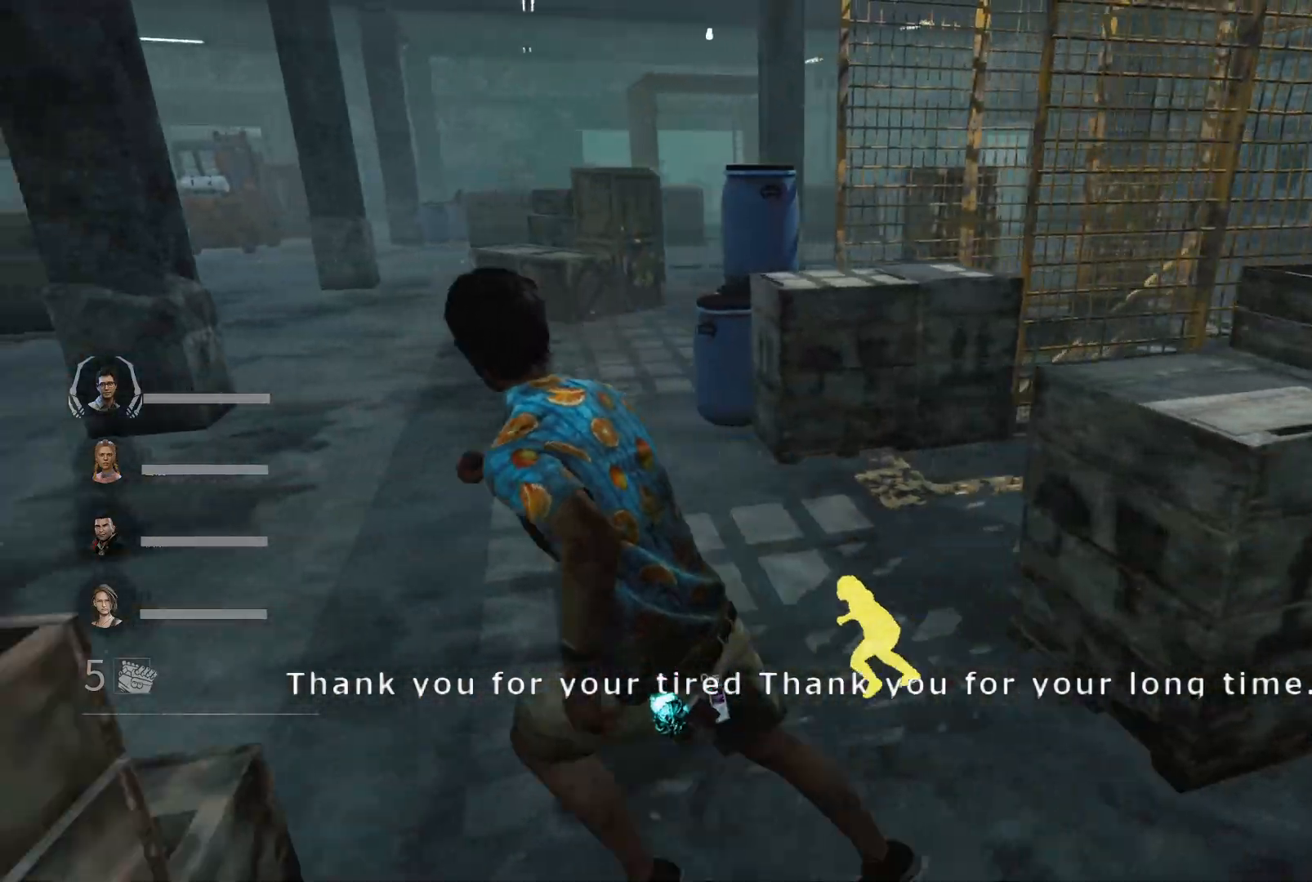
{"keys": ["a", "shift", "w"], "events": [[400, "w", "down"]]}
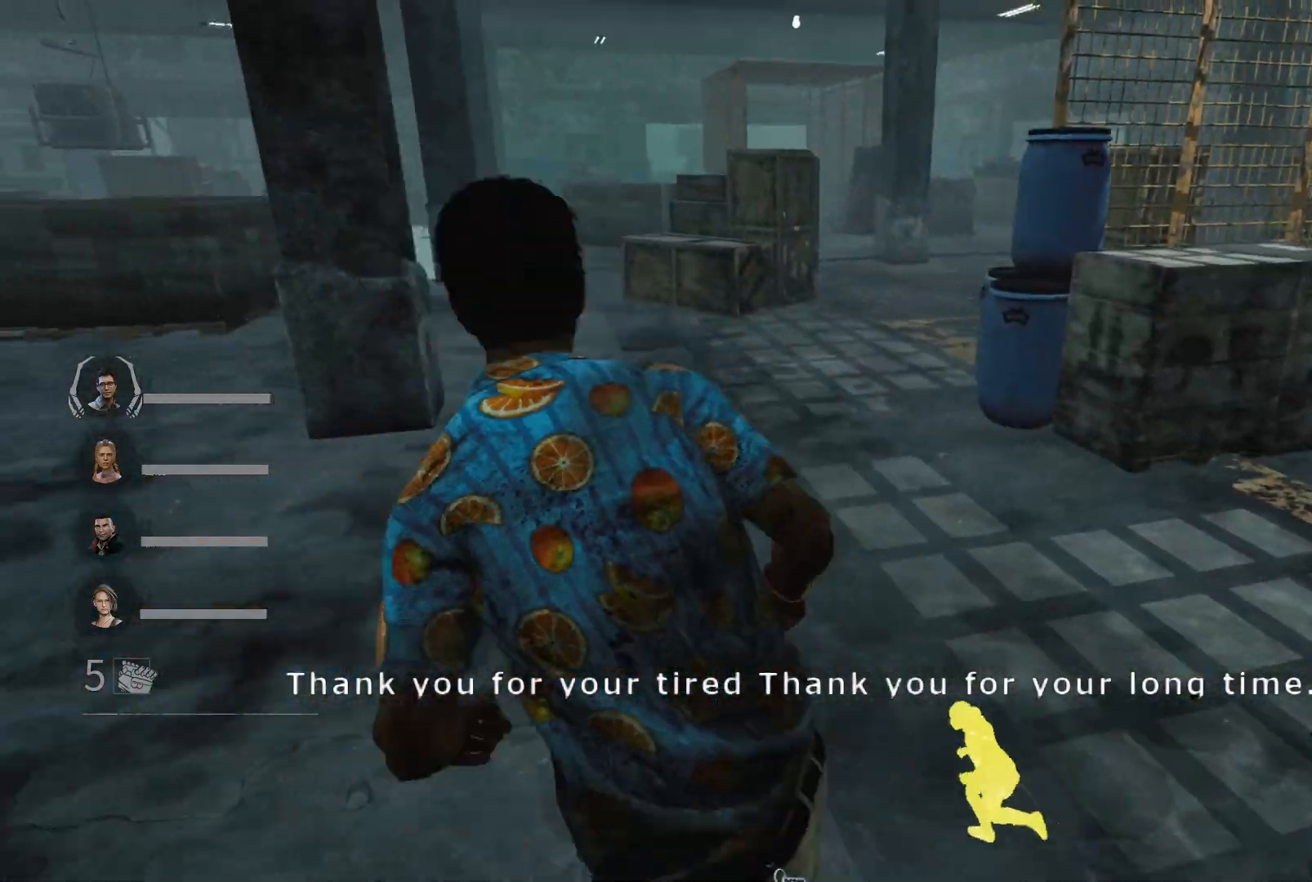
{"keys": ["d", "shift"], "events": [[33, "a", "up"], [133, "d", "down"], [367, "w", "up"]]}
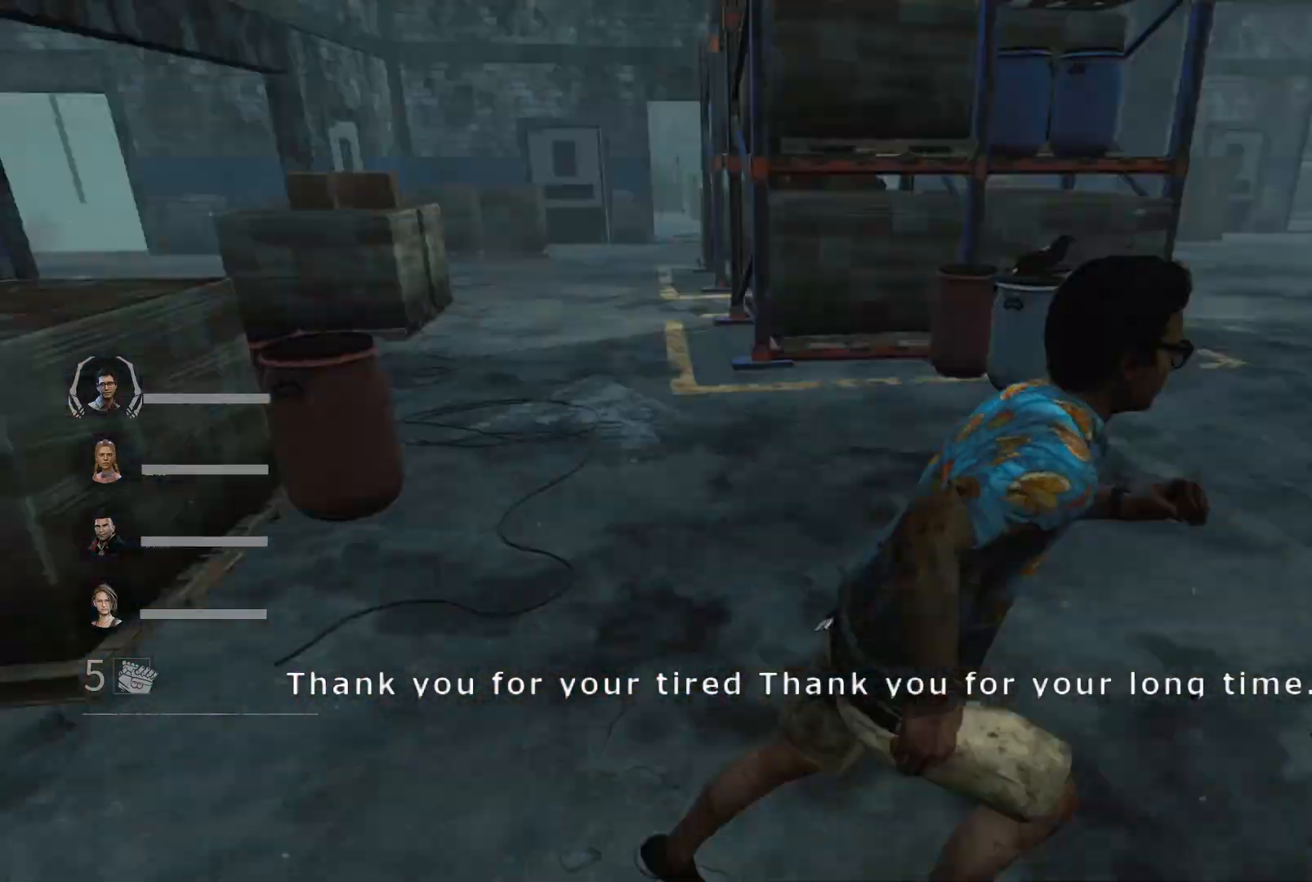
{"keys": ["d", "shift"], "events": [[100, "s", "down"], [500, "s", "up"]]}
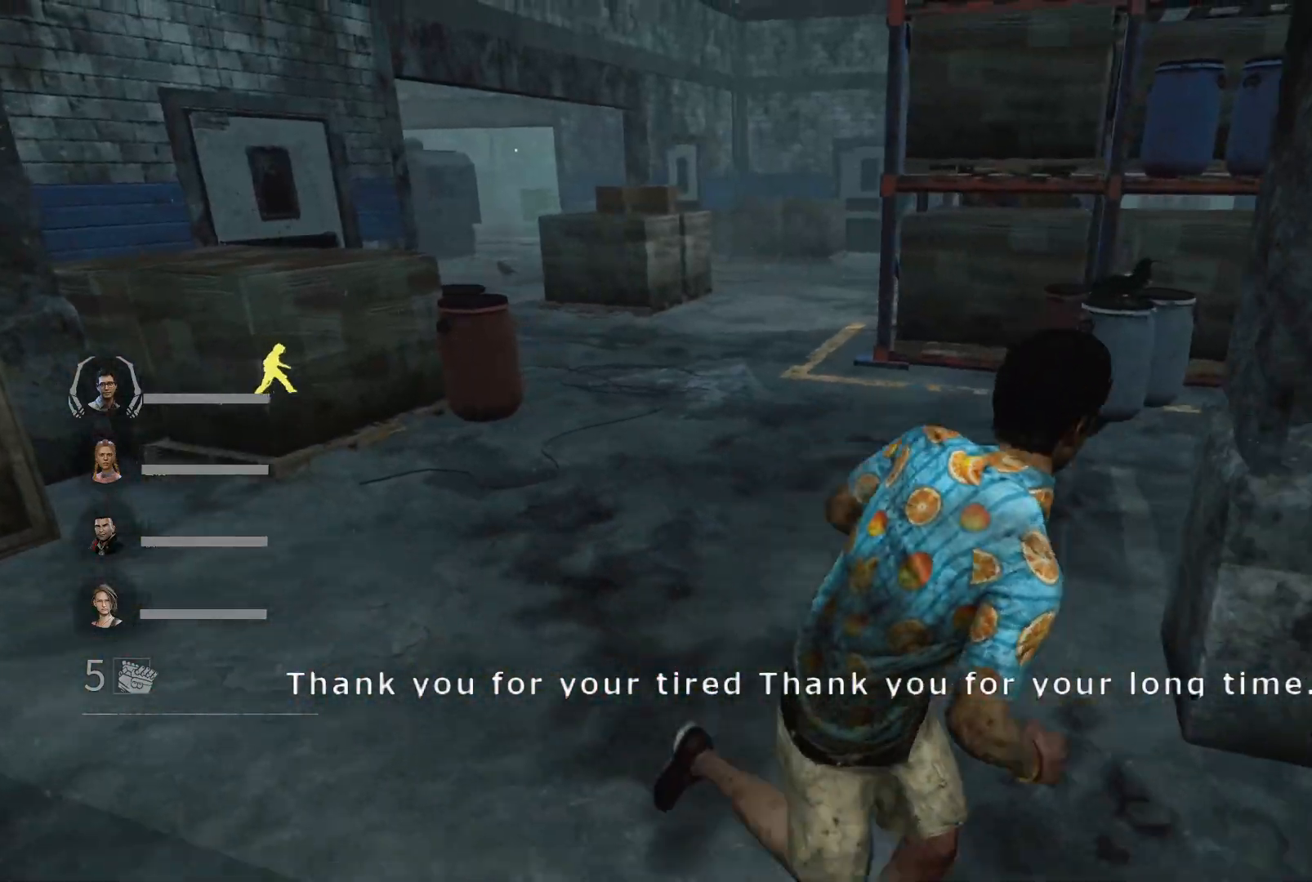
{"keys": ["shift", "w"], "events": [[167, "w", "down"], [233, "d", "up"]]}
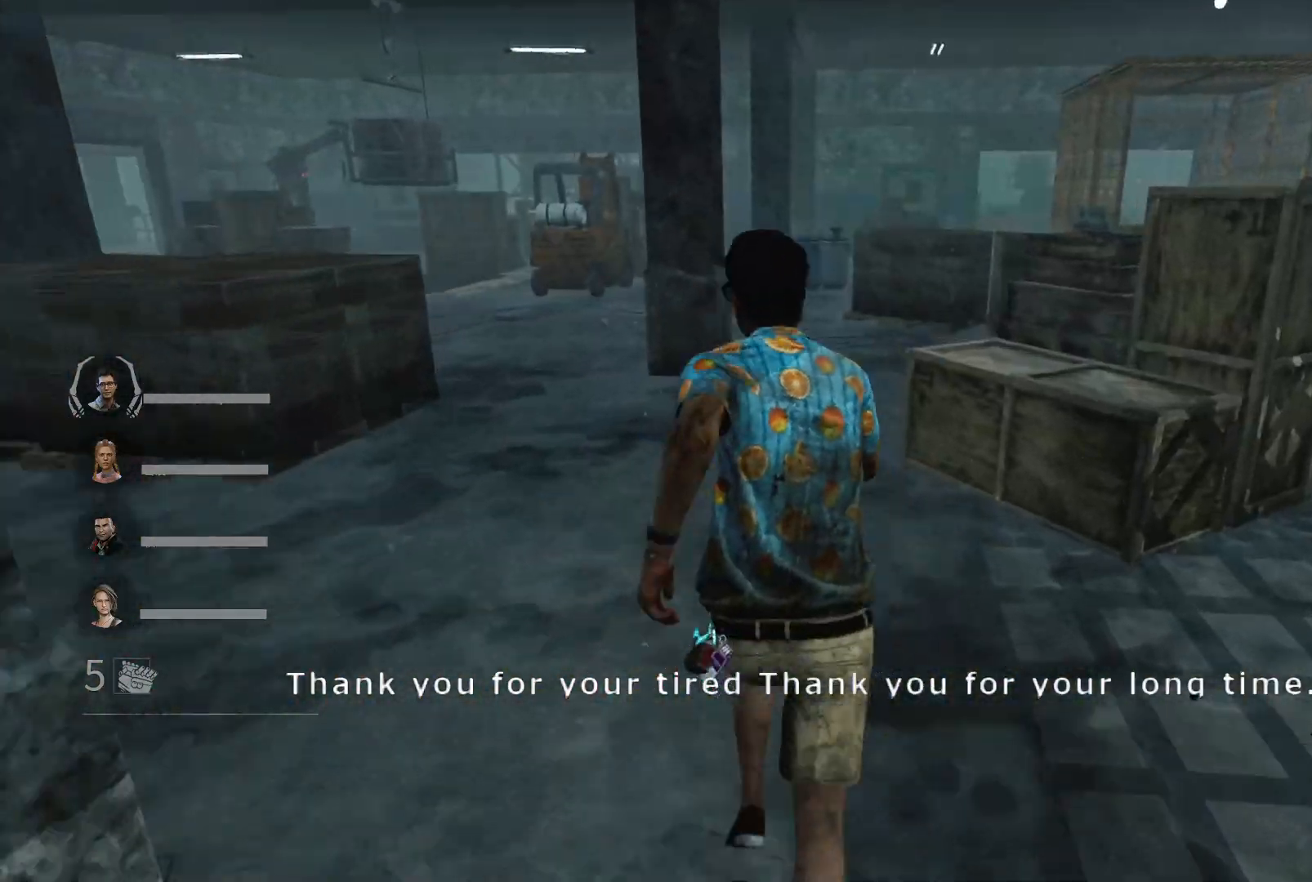
{"keys": ["a", "shift", "w"], "events": [[233, "a", "down"]]}
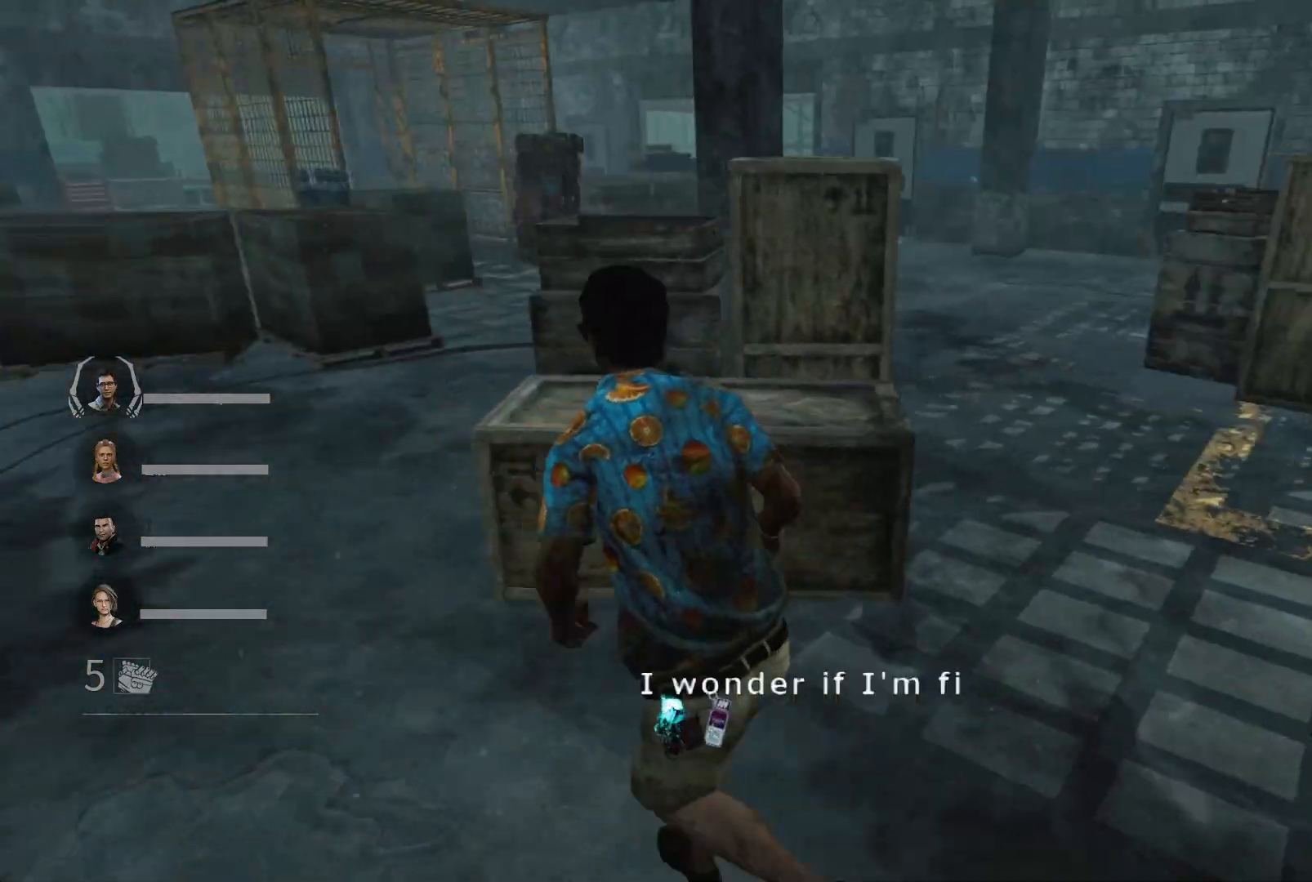
{"keys": ["a", "shift"], "events": [[167, "w", "up"]]}
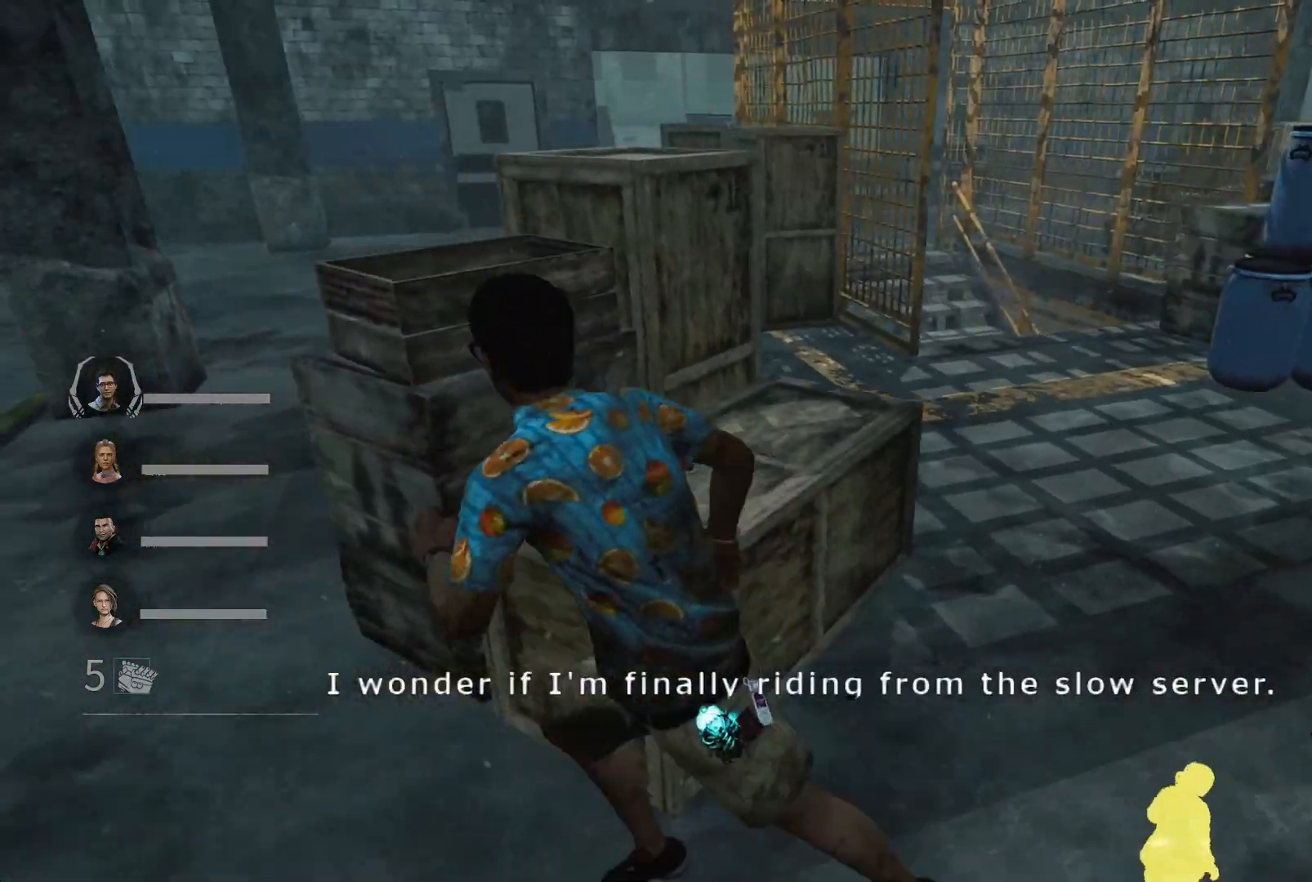
{"keys": ["a", "shift"], "events": []}
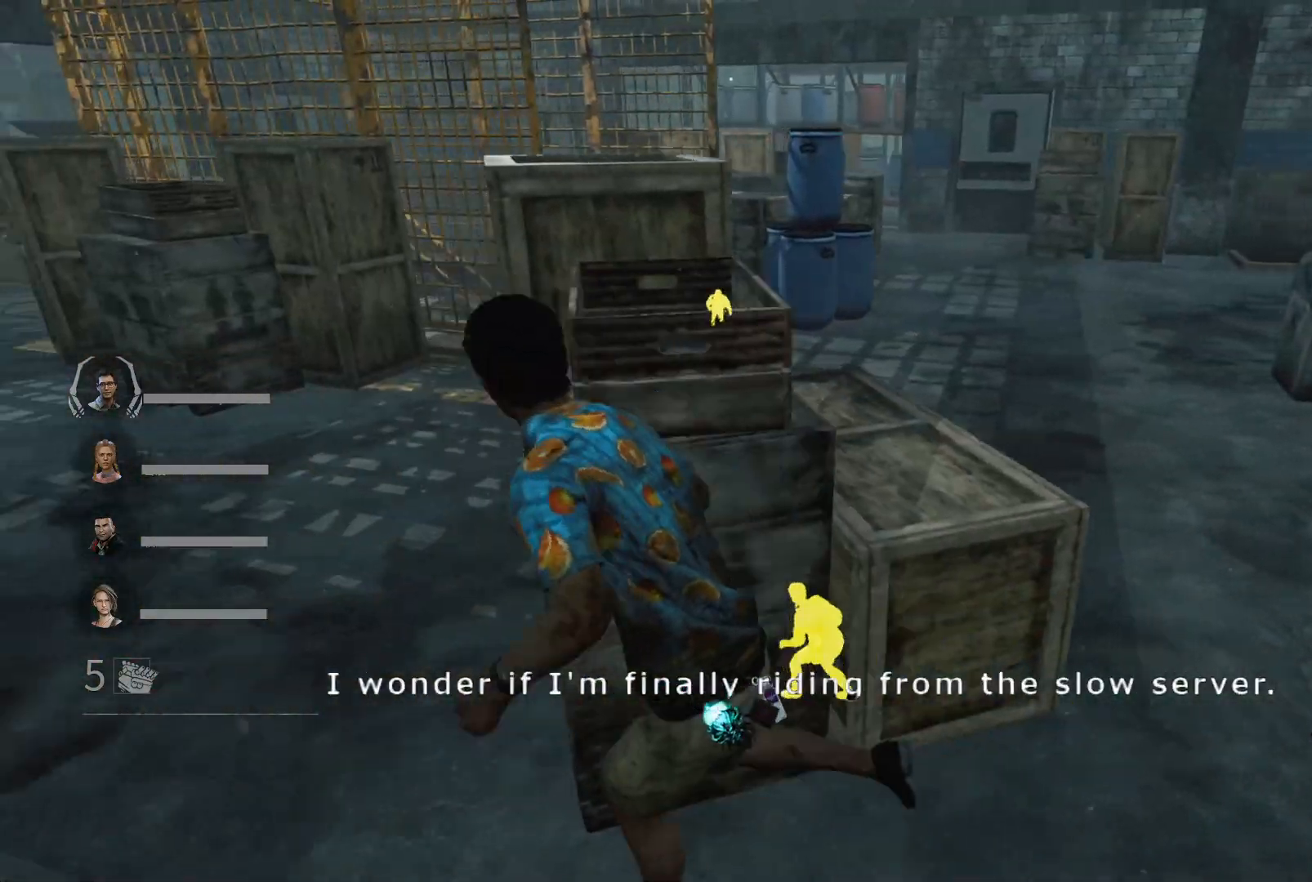
{"keys": ["shift", "w"], "events": [[133, "w", "down"], [233, "a", "up"]]}
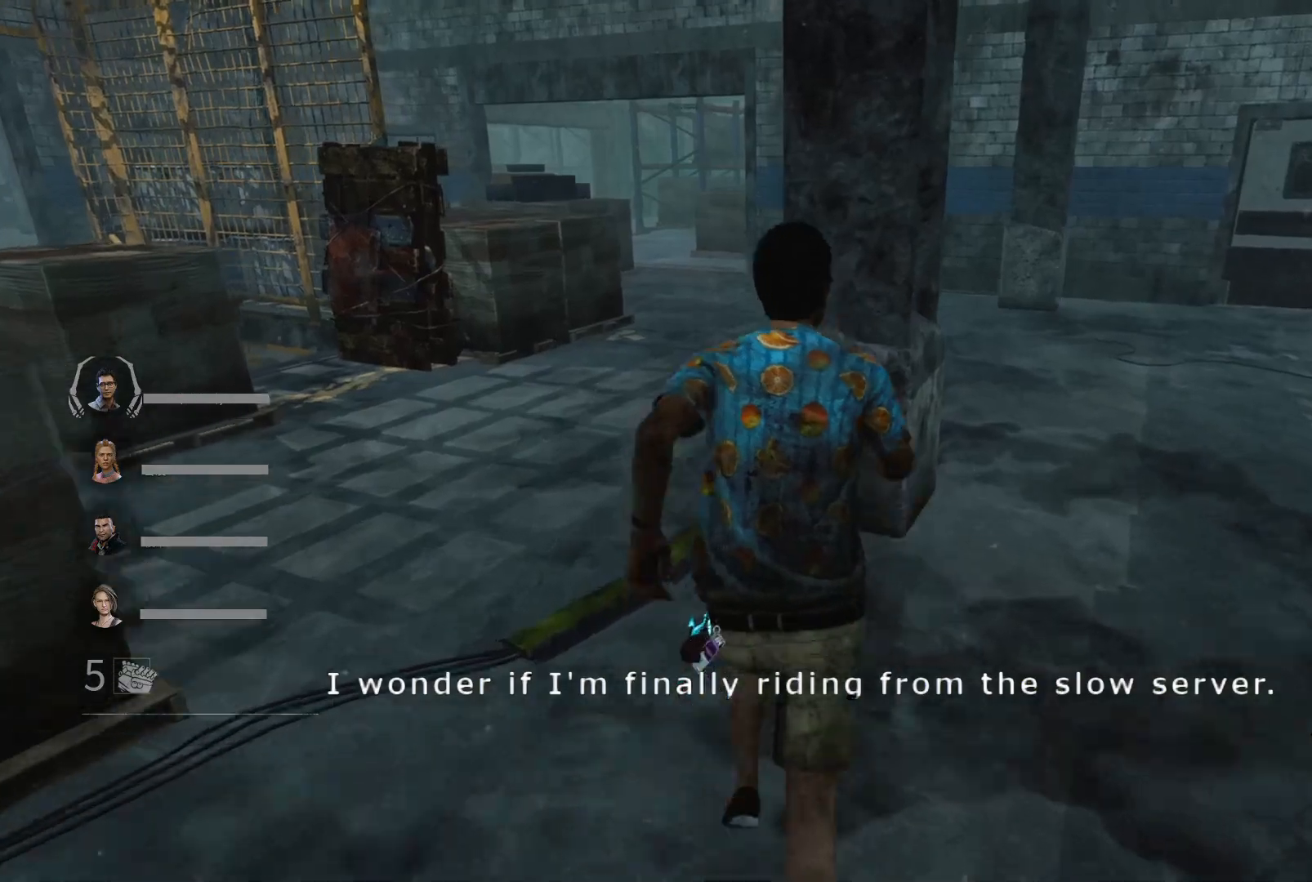
{"keys": ["a", "shift"], "events": [[67, "a", "down"], [200, "w", "up"]]}
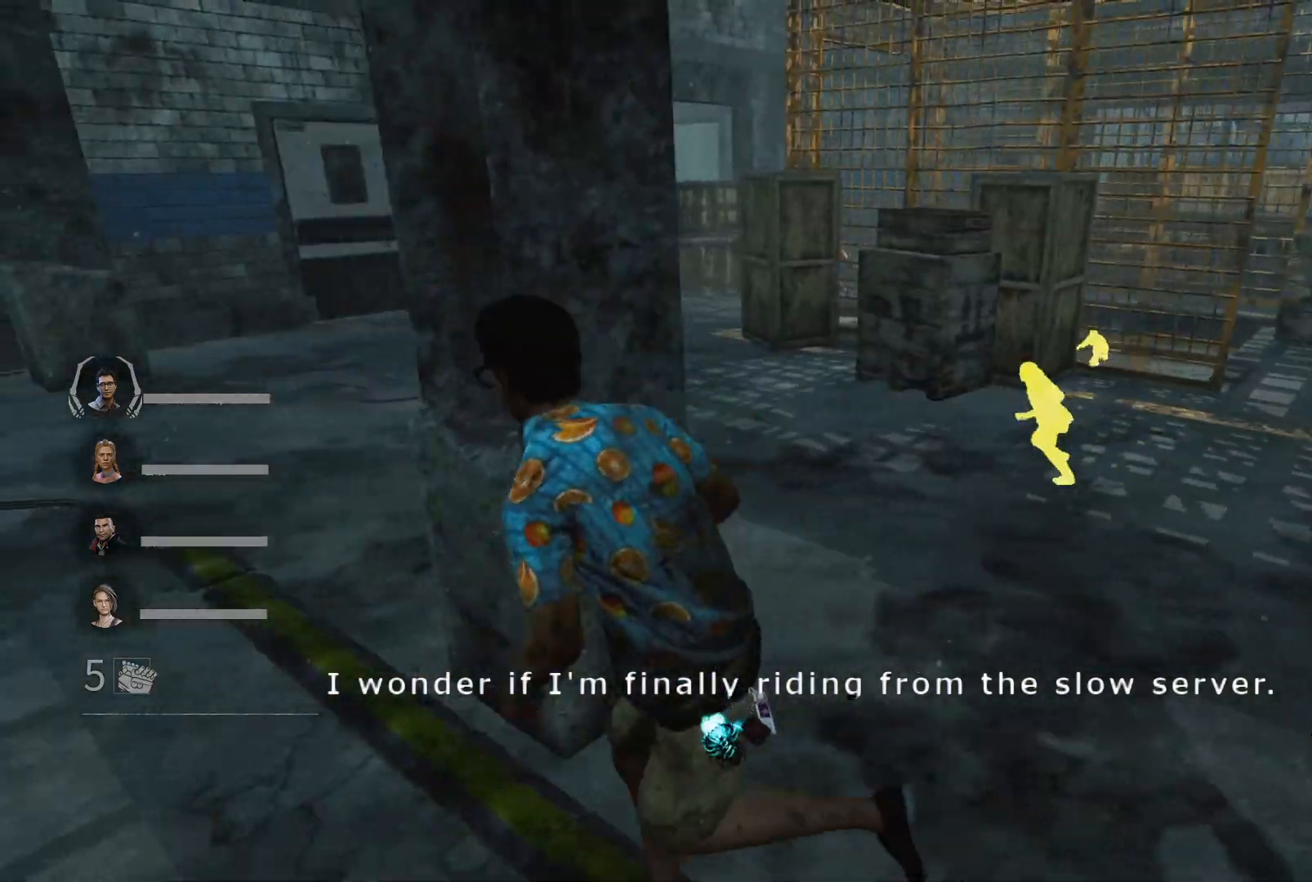
{"keys": ["a", "shift"], "events": []}
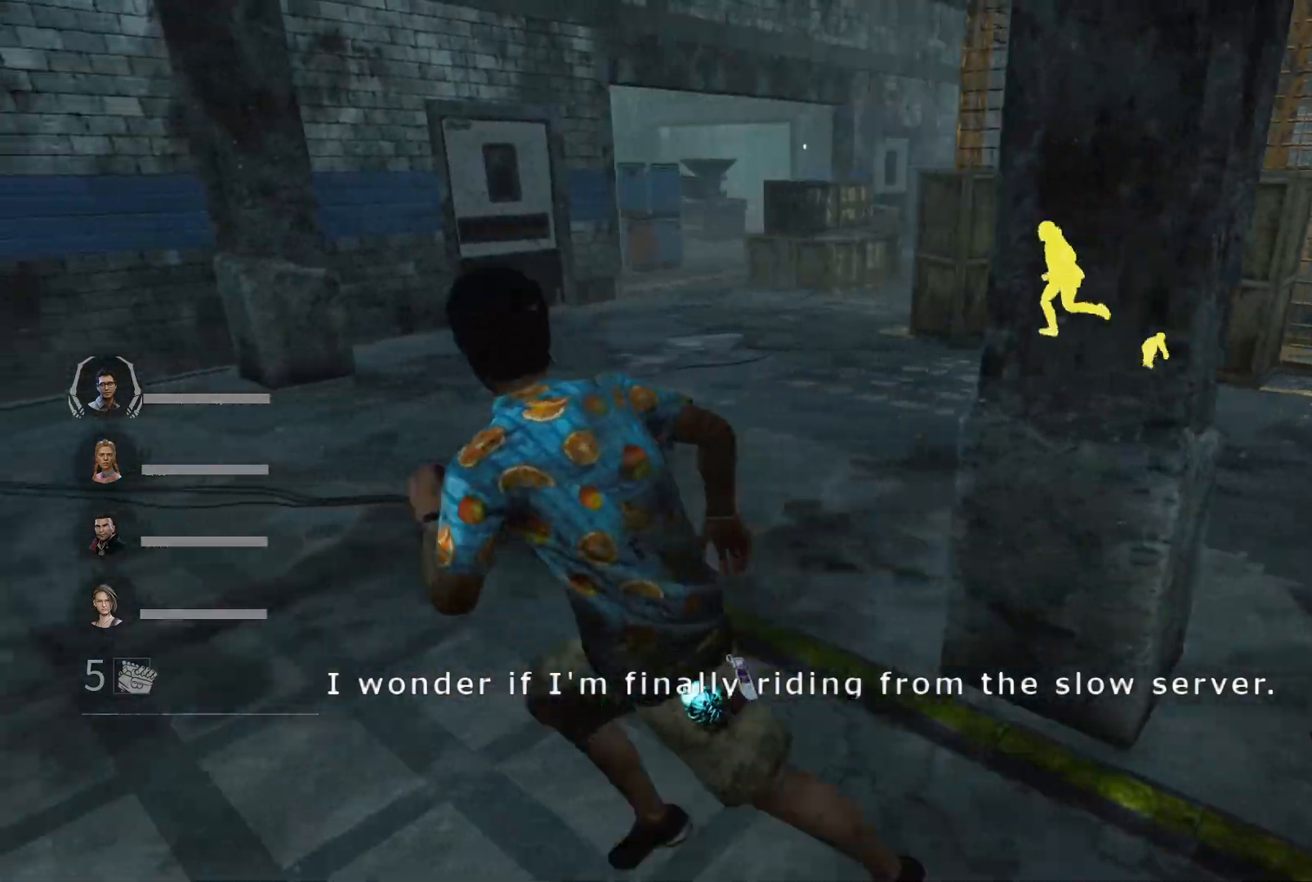
{"keys": ["d", "shift", "w"], "events": [[200, "a", "up"], [200, "w", "down"], [267, "d", "down"], [367, "d", "up"], [433, "d", "down"]]}
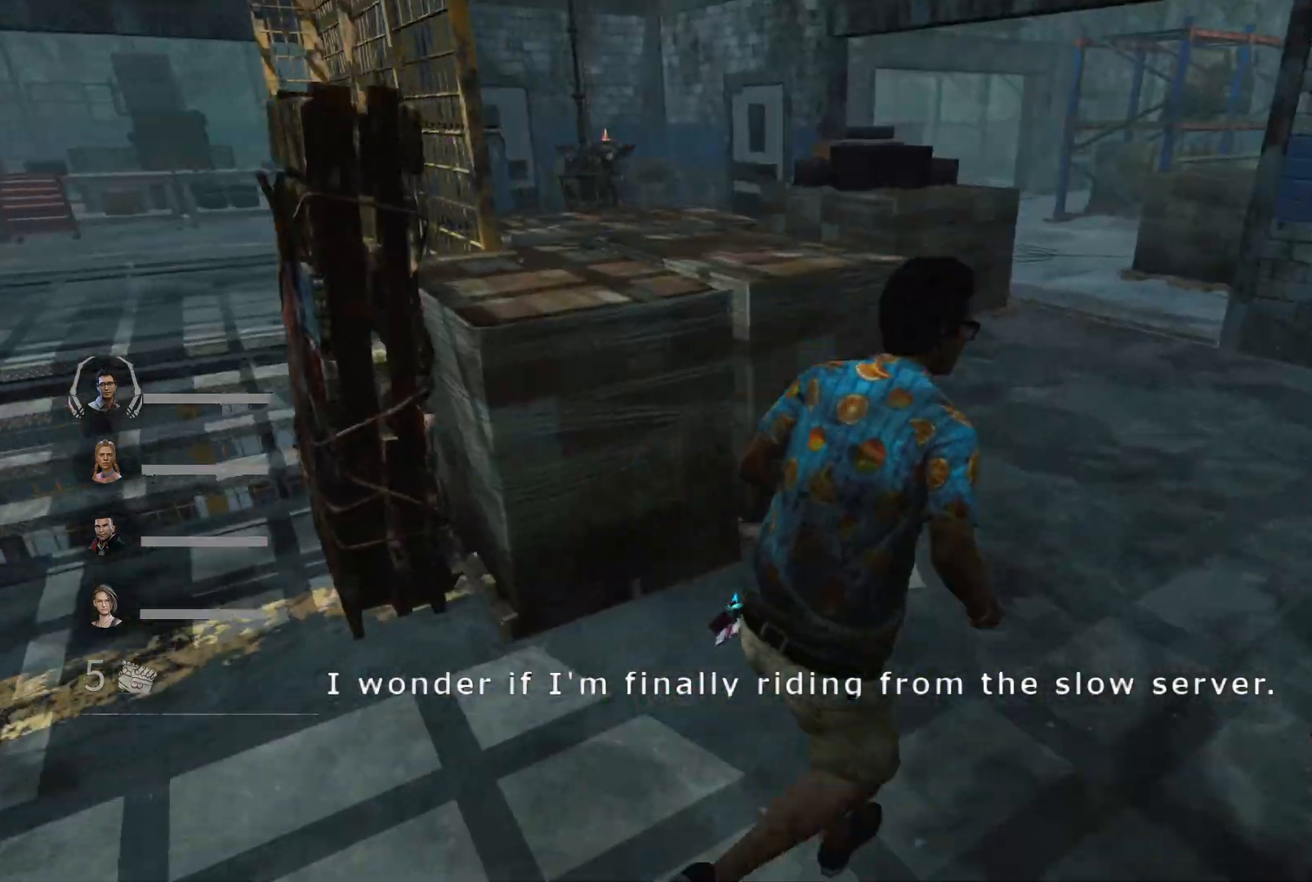
{"keys": ["d", "shift", "w"], "events": [[67, "d", "up"], [100, "d", "down"], [200, "d", "up"], [267, "d", "down"], [333, "d", "up"], [400, "d", "down"]]}
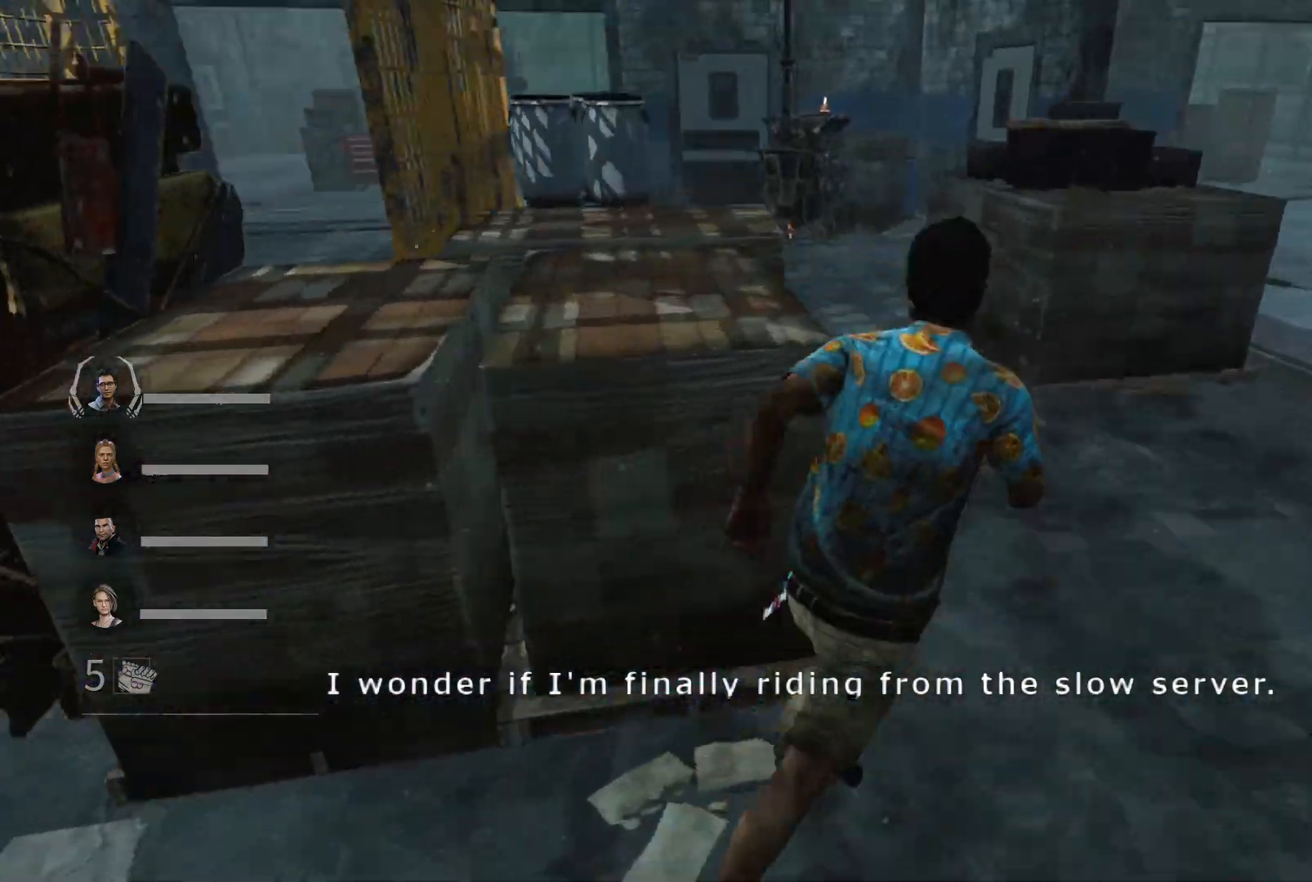
{"keys": ["d", "s", "shift"], "events": [[33, "d", "up"], [67, "d", "down"], [133, "w", "up"], [467, "s", "down"]]}
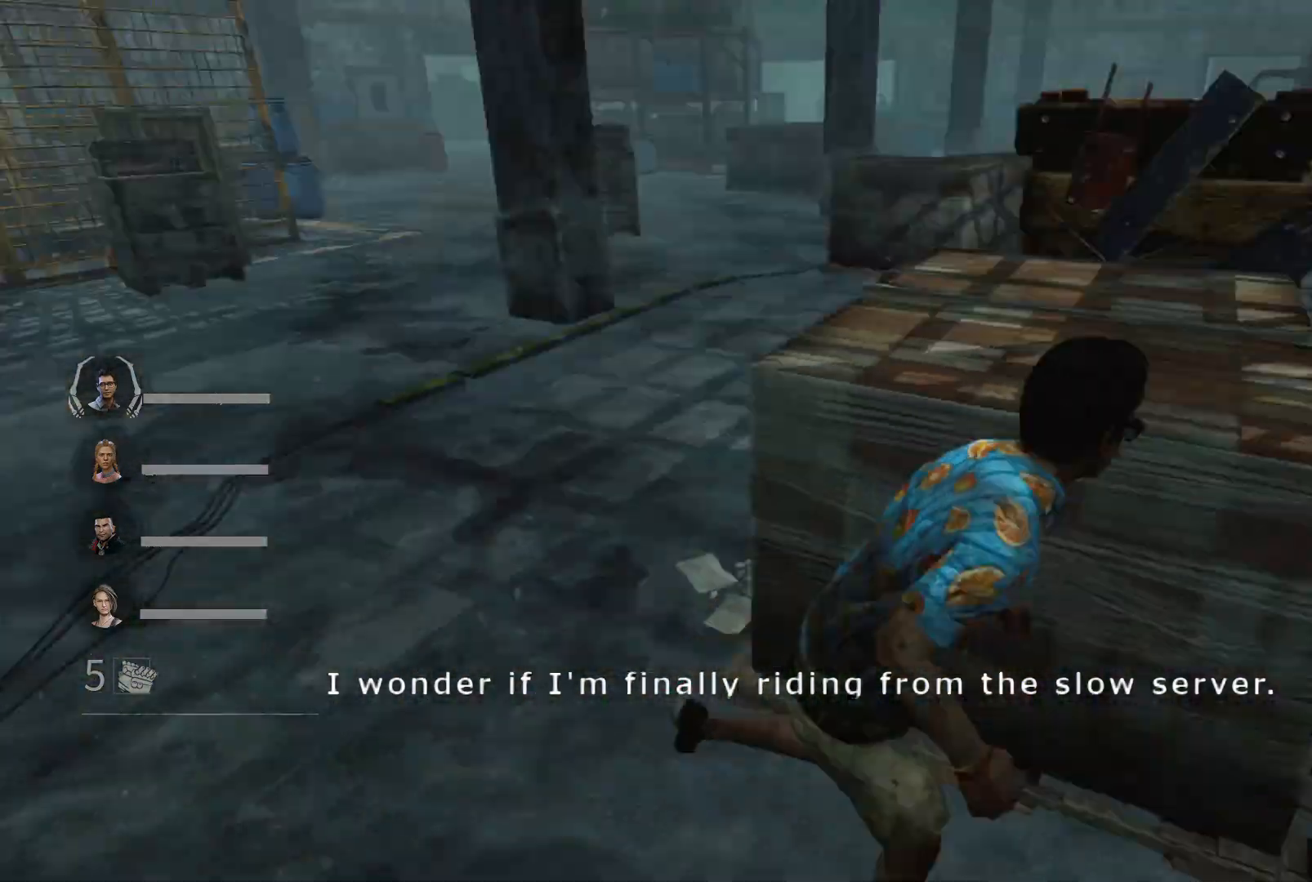
{"keys": ["d", "shift"], "events": [[333, "s", "up"]]}
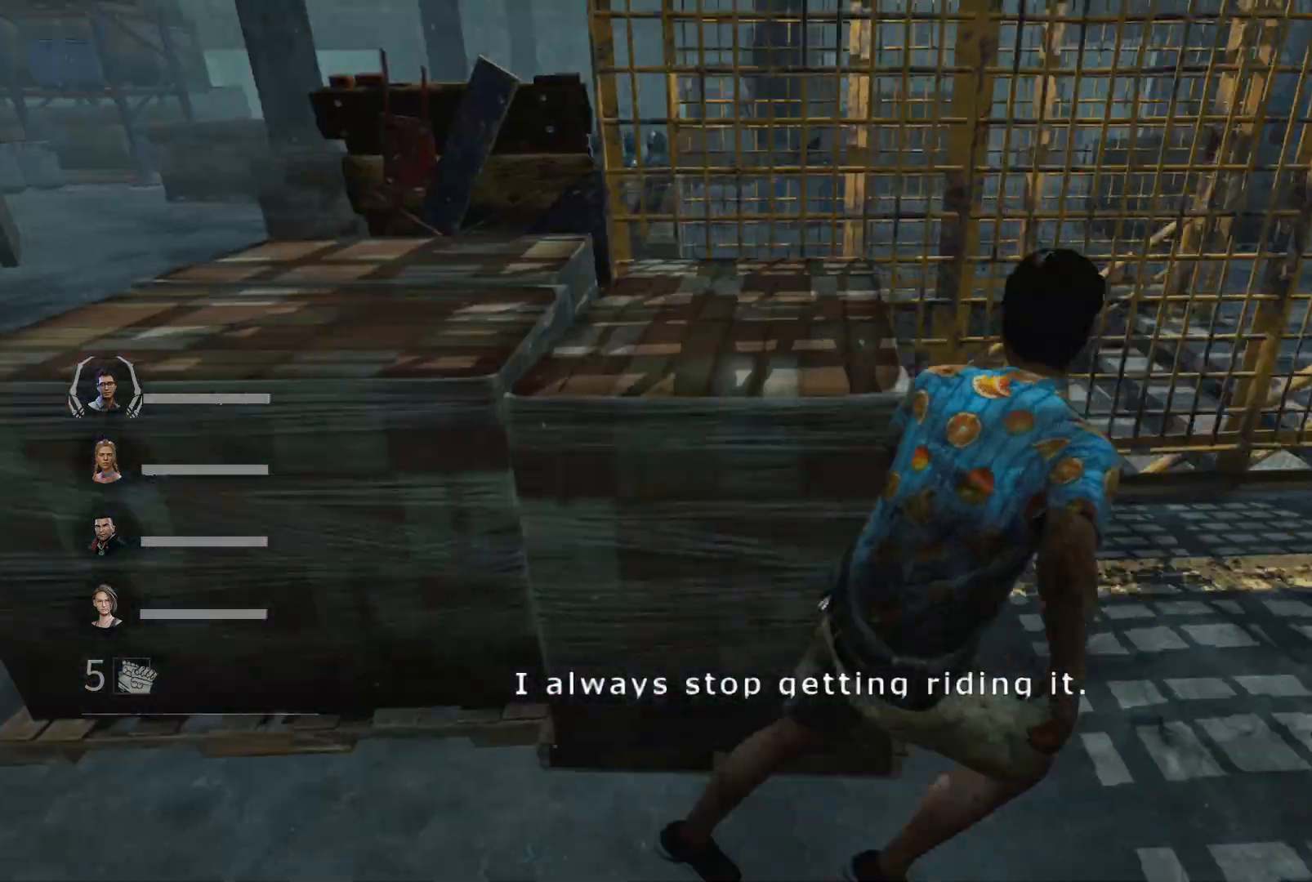
{"keys": ["s", "shift"], "events": [[100, "s", "down"], [433, "d", "up"]]}
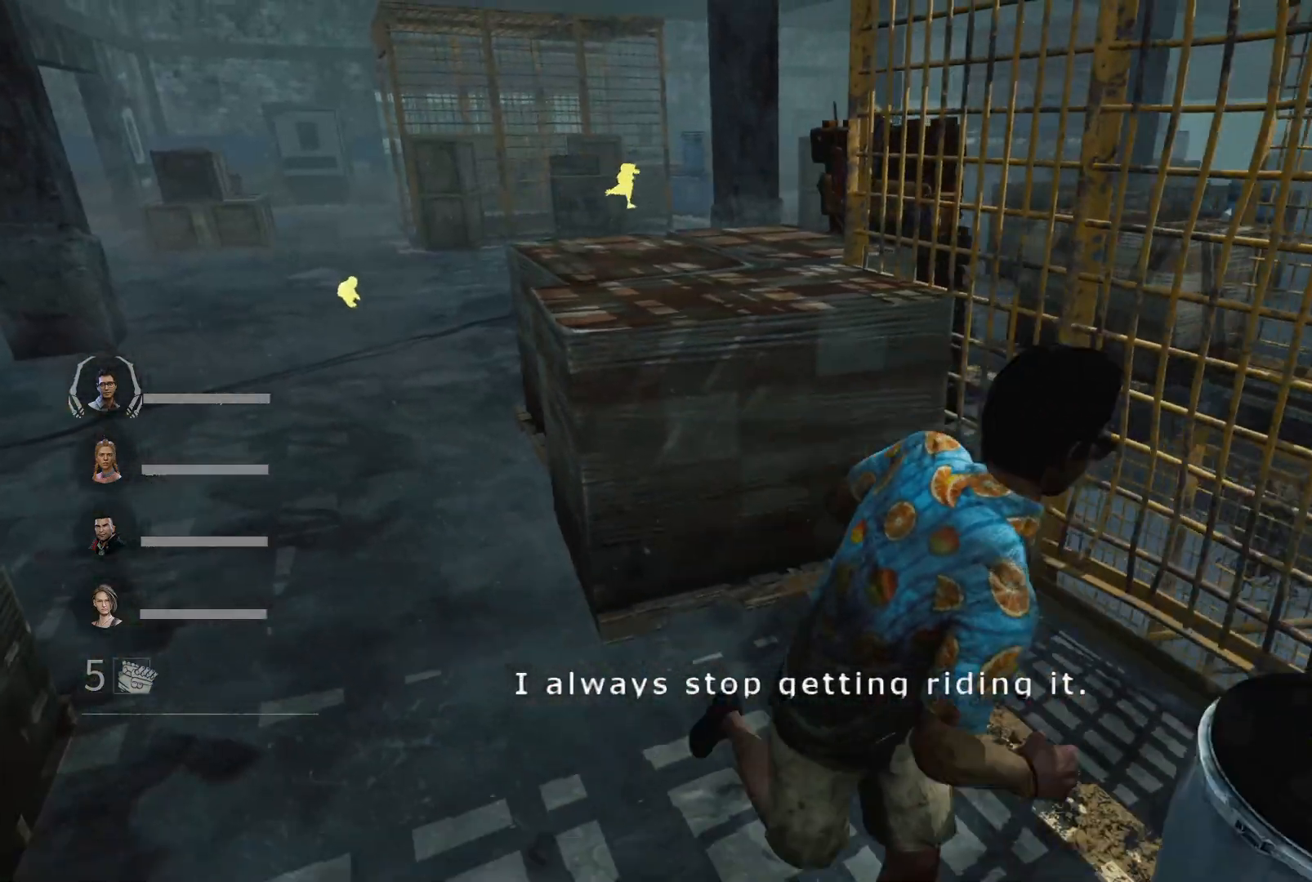
{"keys": ["a", "shift"], "events": [[33, "d", "down"], [133, "d", "up"], [167, "a", "down"], [233, "s", "up"]]}
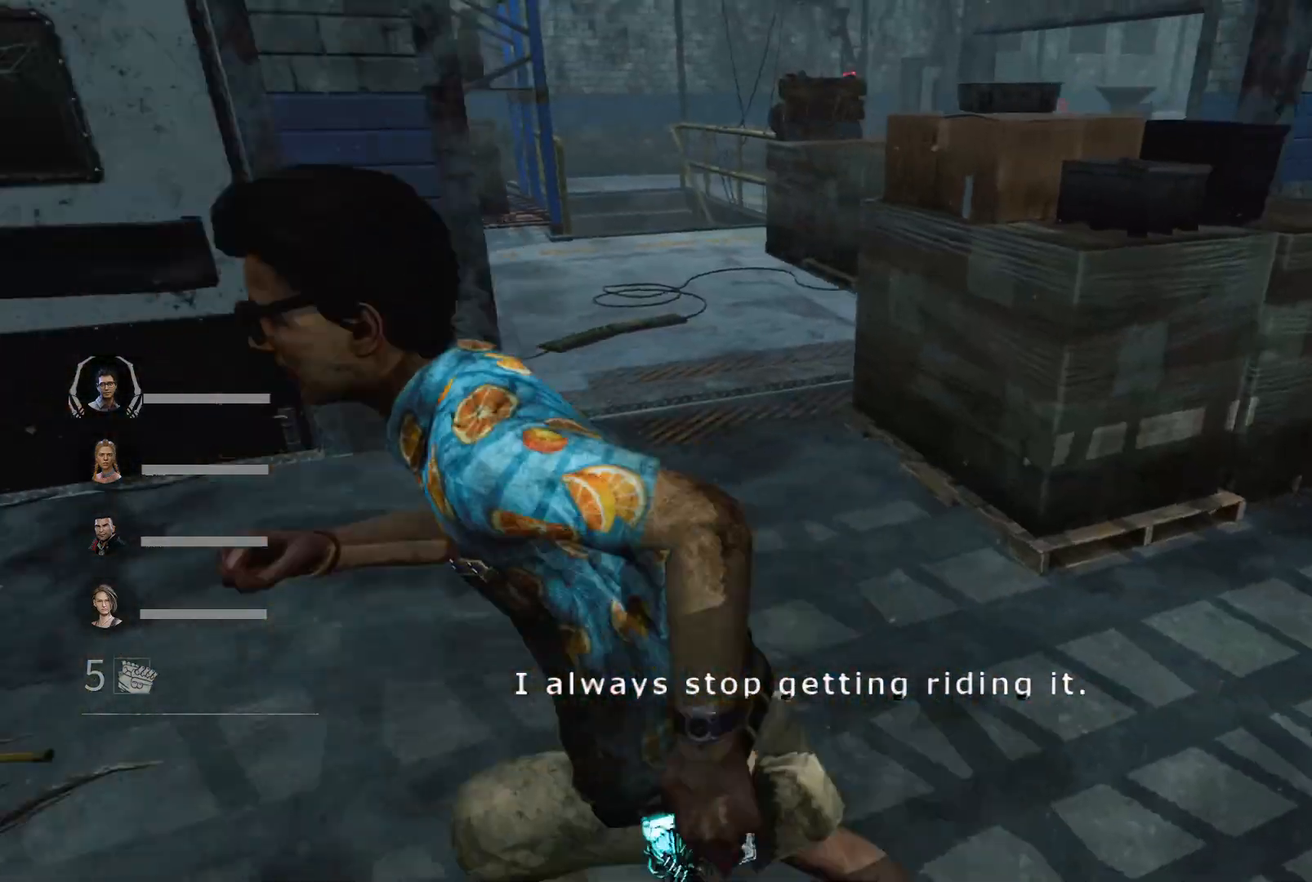
{"keys": ["a", "shift"], "events": [[333, "s", "down"], [433, "s", "up"]]}
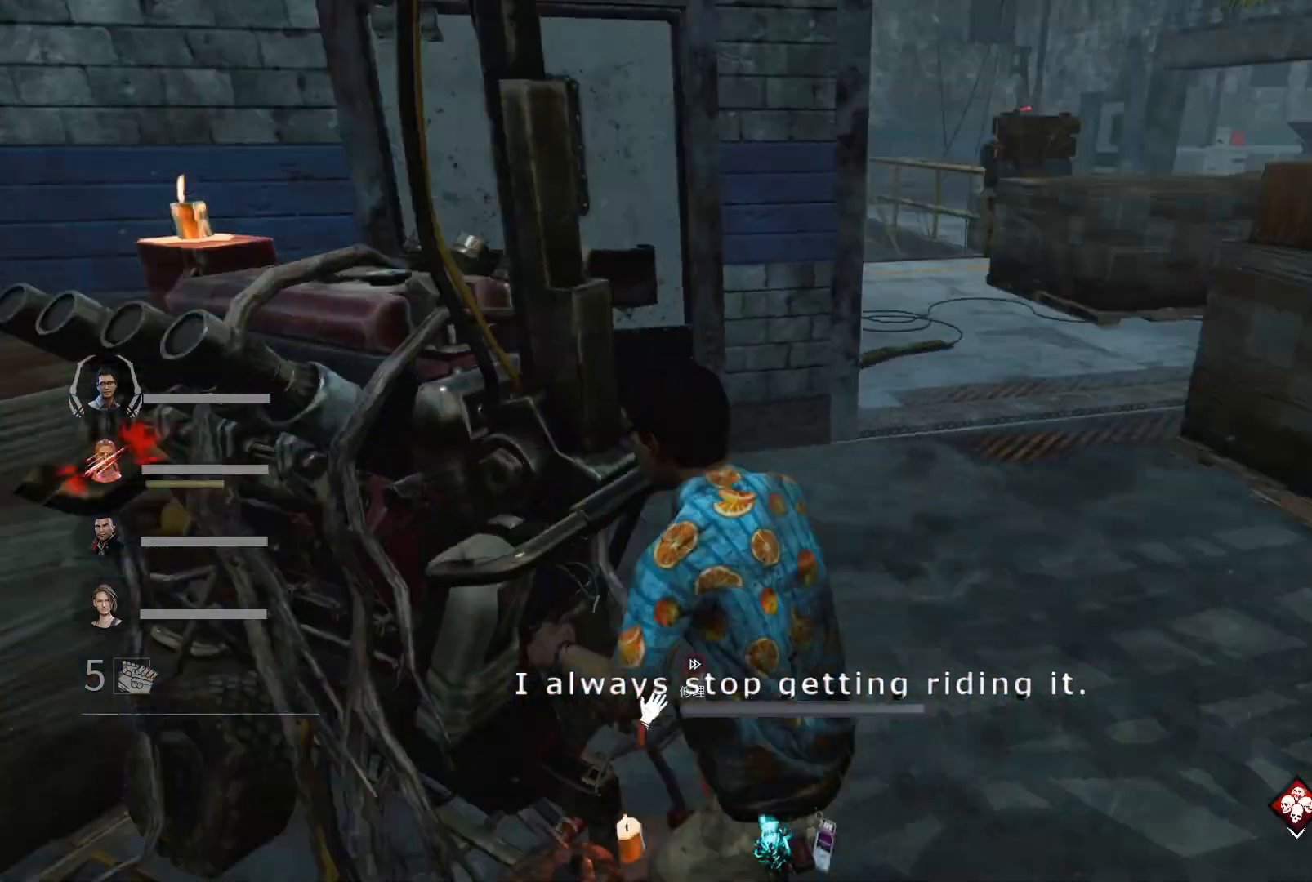
{"keys": ["d"], "events": [[67, "a", "up"], [100, "shift", "up"], [167, "d", "down"]]}
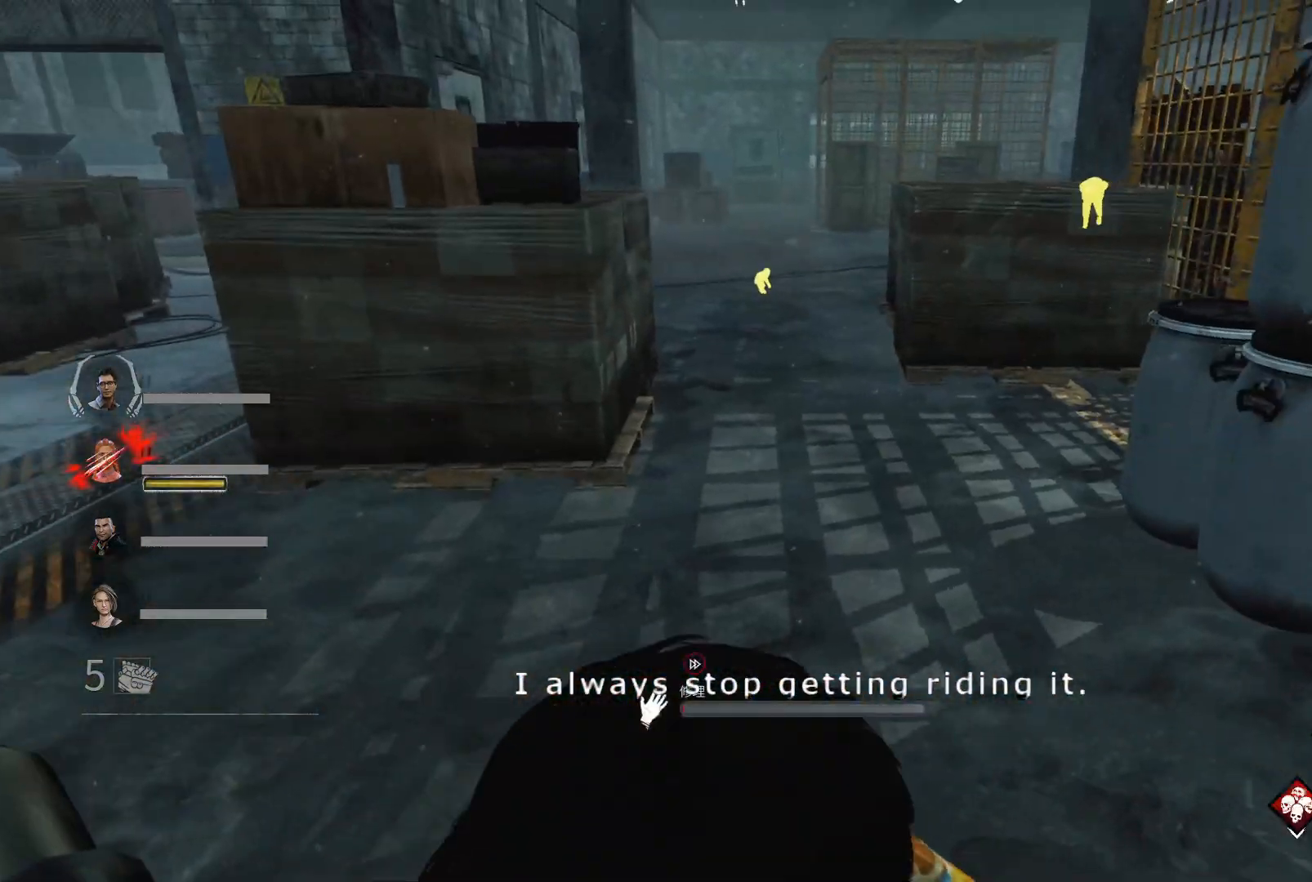
{"keys": ["d"], "events": [[167, "d", "up"], [467, "d", "down"]]}
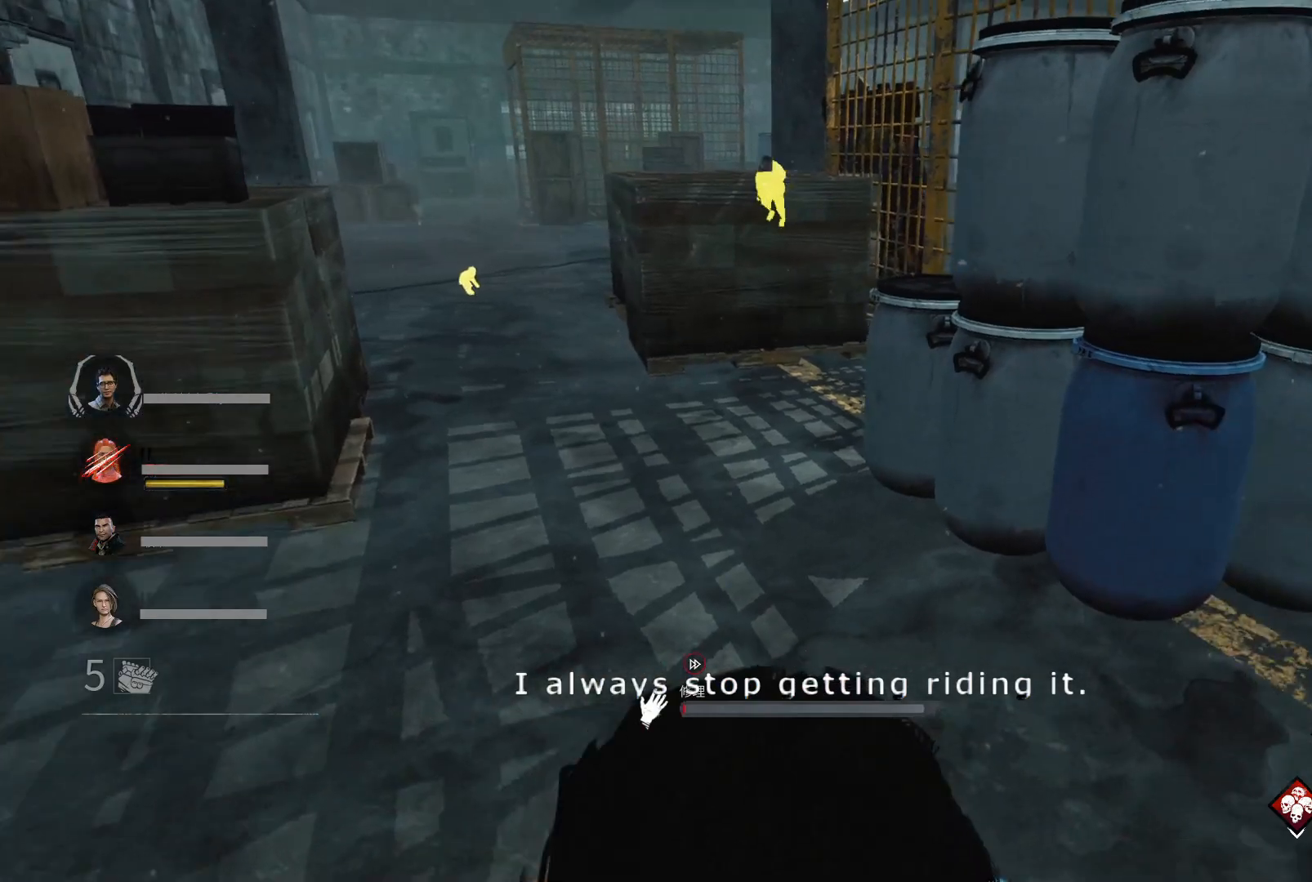
{"keys": ["d", "shift"], "events": [[100, "d", "up"], [267, "d", "down"], [467, "shift", "down"]]}
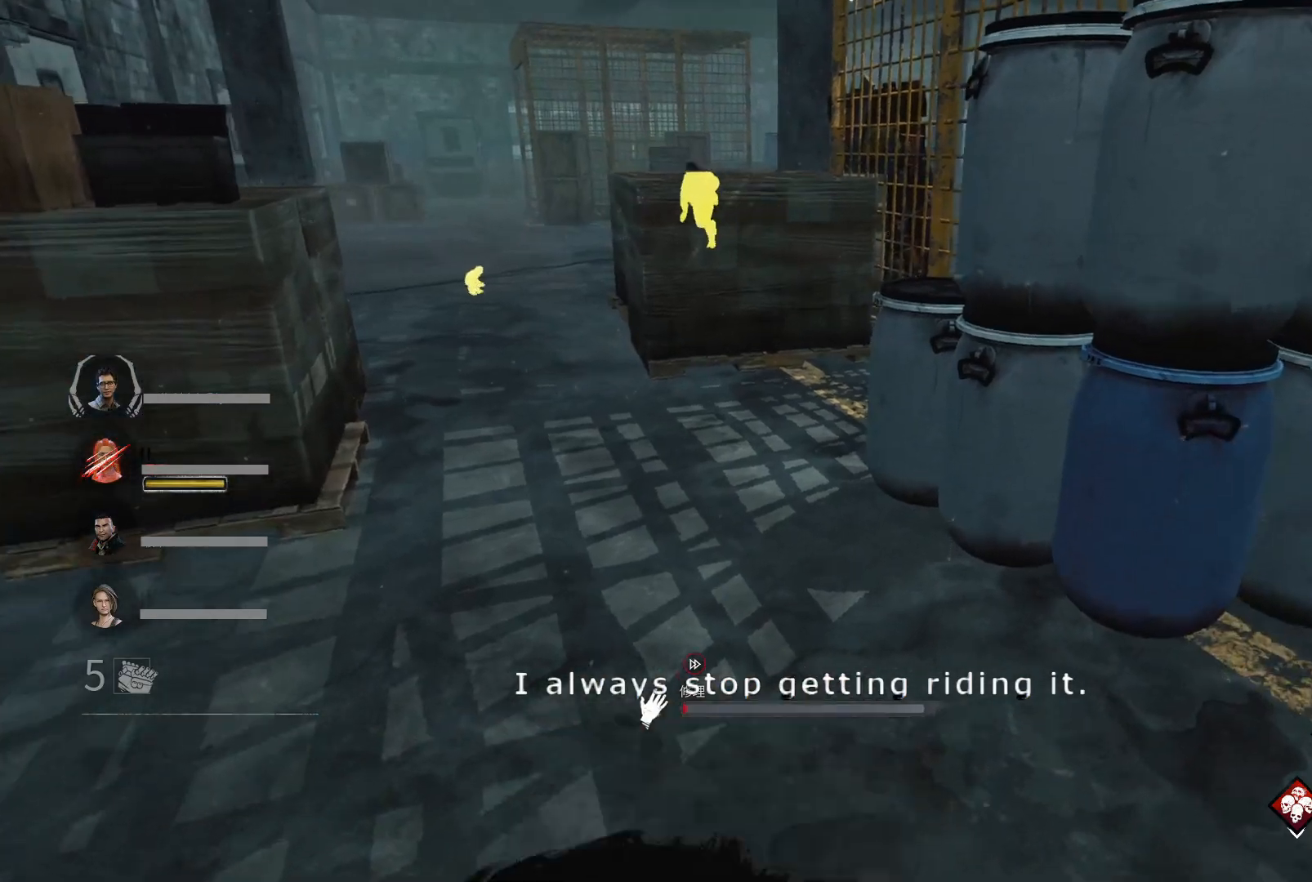
{"keys": ["a", "shift"], "events": [[267, "s", "down"], [333, "d", "up"], [433, "a", "down"], [500, "s", "up"]]}
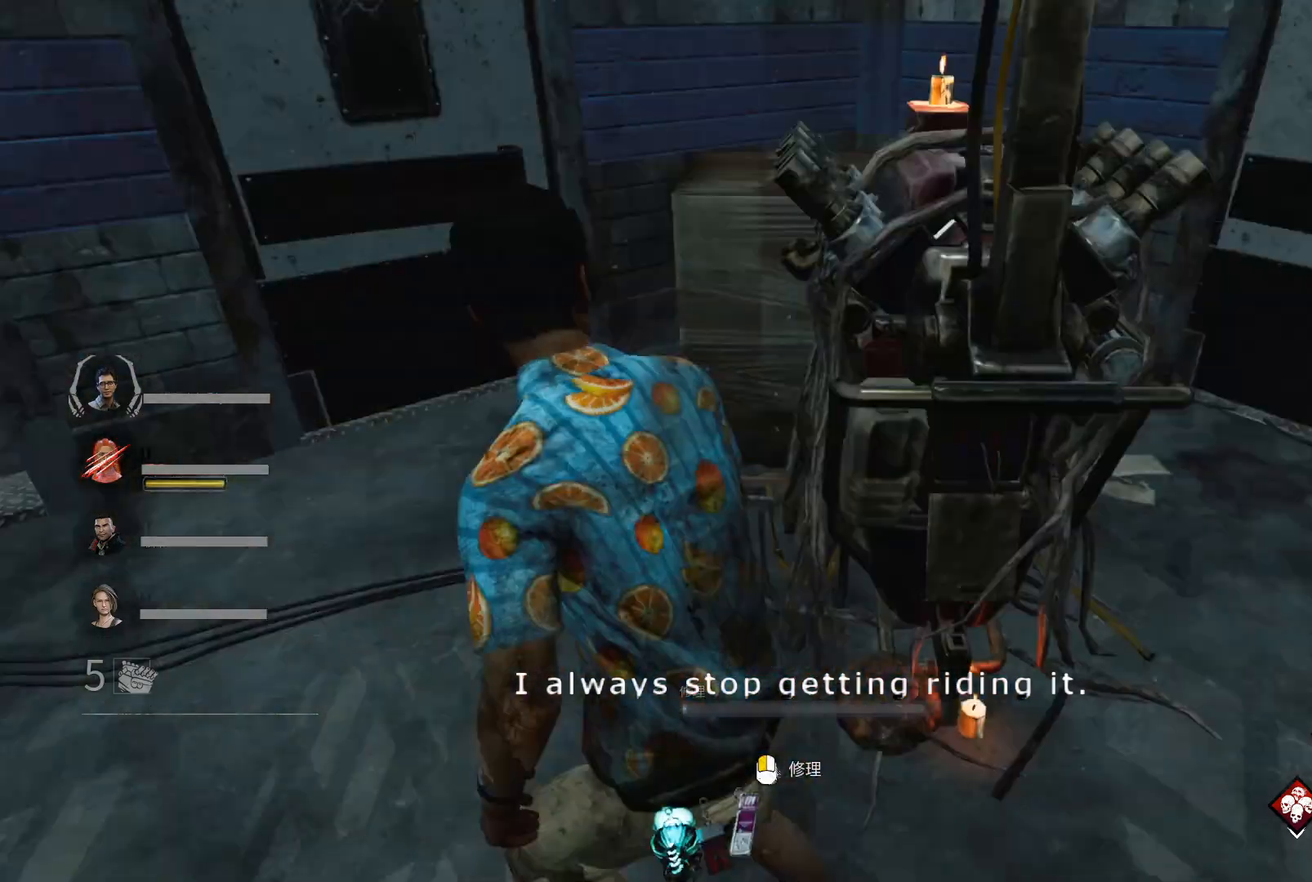
{"keys": ["a", "shift", "w"], "events": [[267, "w", "down"]]}
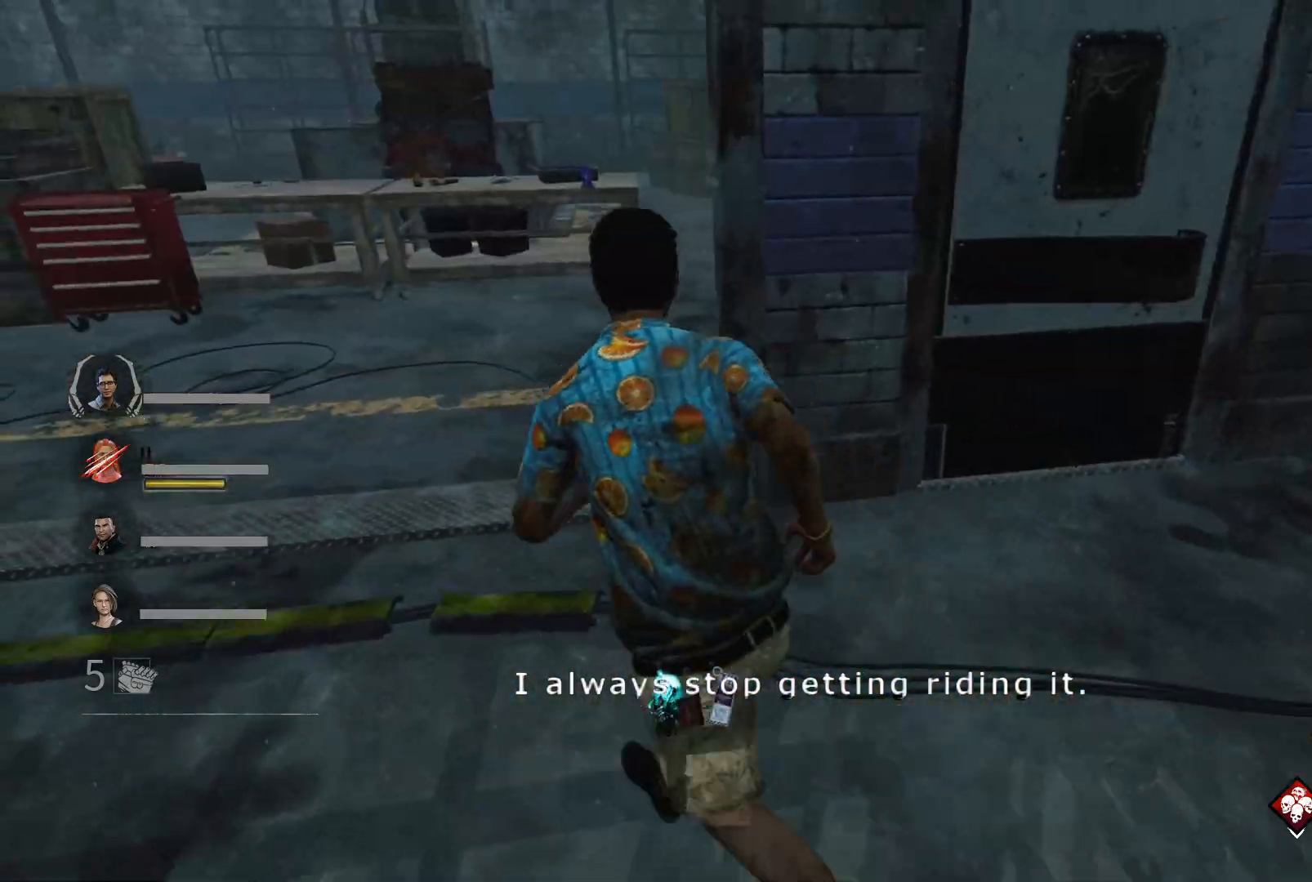
{"keys": ["s", "shift"], "events": [[100, "w", "up"], [233, "s", "down"], [300, "a", "up"]]}
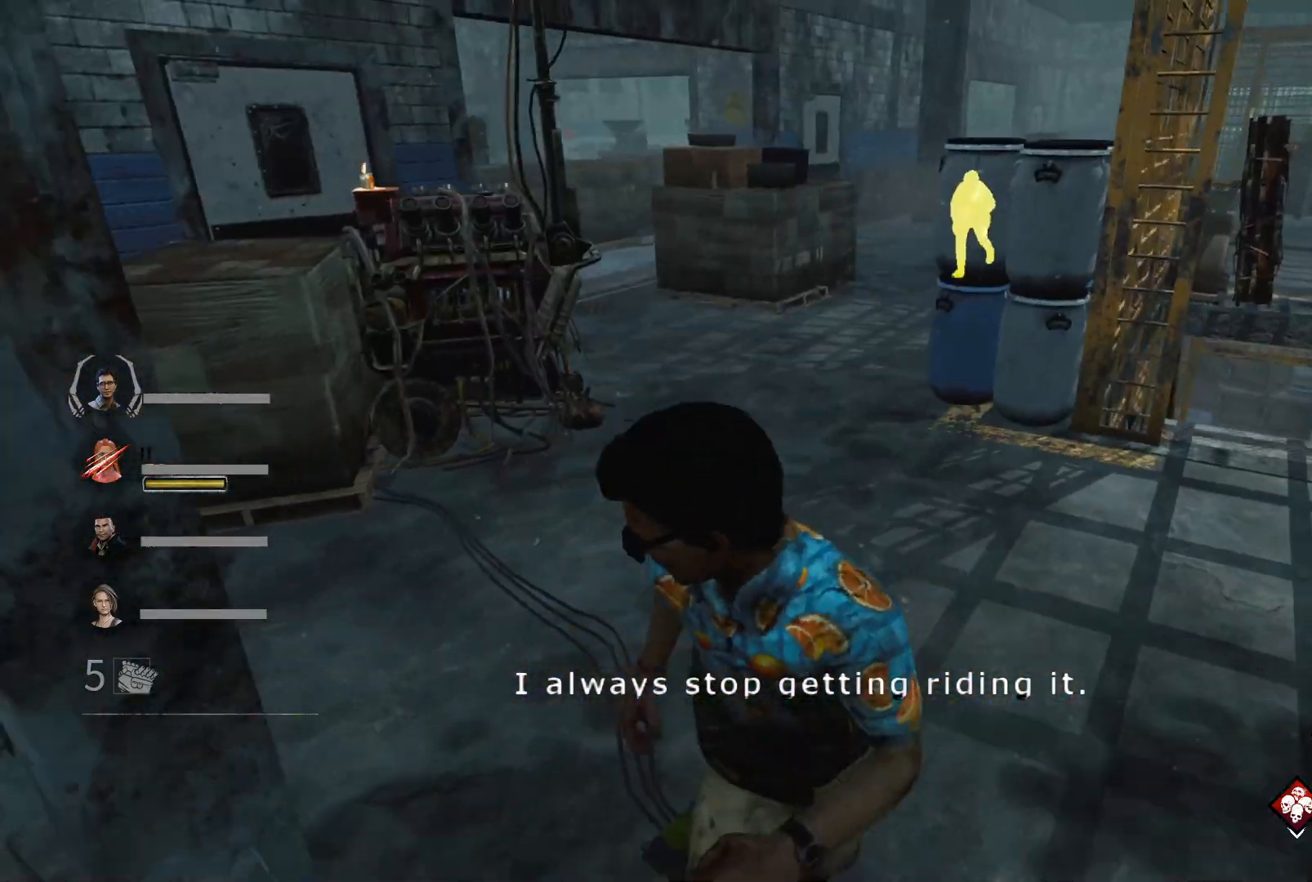
{"keys": ["d", "s", "shift"], "events": [[333, "d", "down"]]}
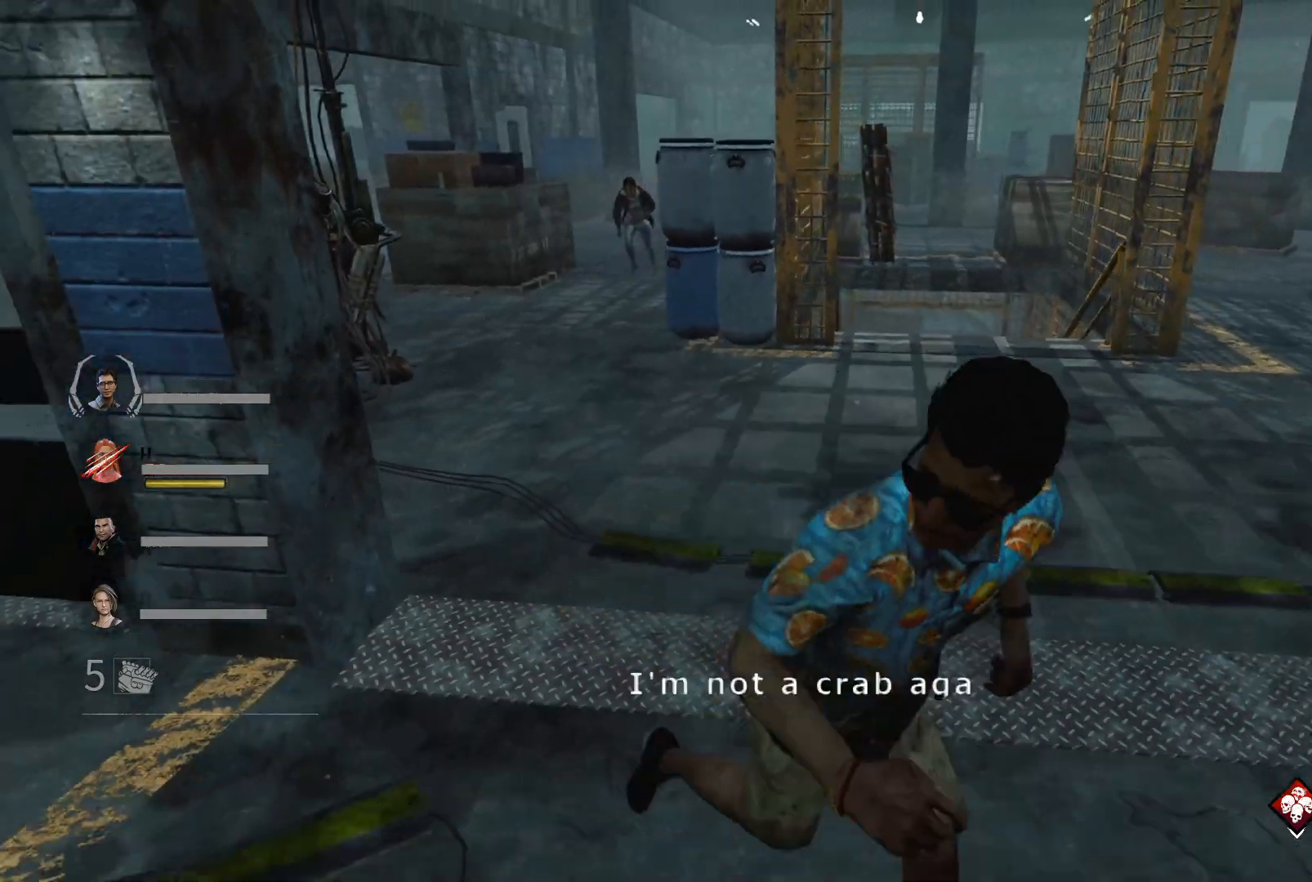
{"keys": ["a", "shift", "w"], "events": [[133, "s", "up"], [267, "w", "down"], [333, "d", "up"], [400, "a", "down"]]}